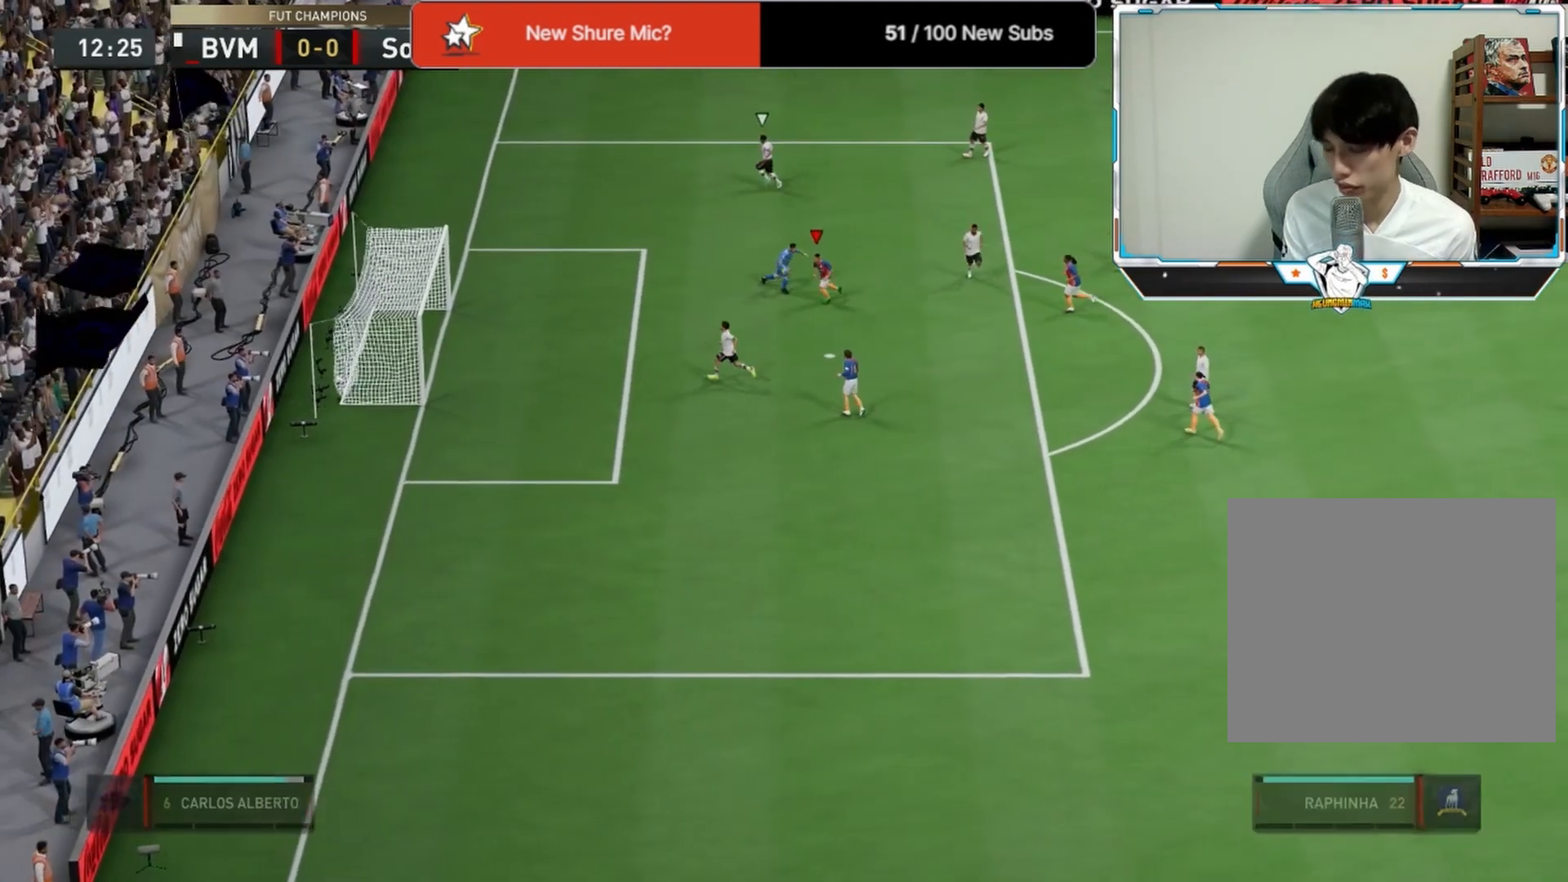
Gameplay with a controller (PlayStation layout); each line is a JSON object with the inputs held at the frame after it. "events" lists button and stick changes between this image and that frame as [ms after this image, input, new state], when the widget could be followed in between.
{"buttons": ["SQUARE"], "left_stick": "down", "right_stick": "center", "events": [[125, "SQUARE", "down"]]}
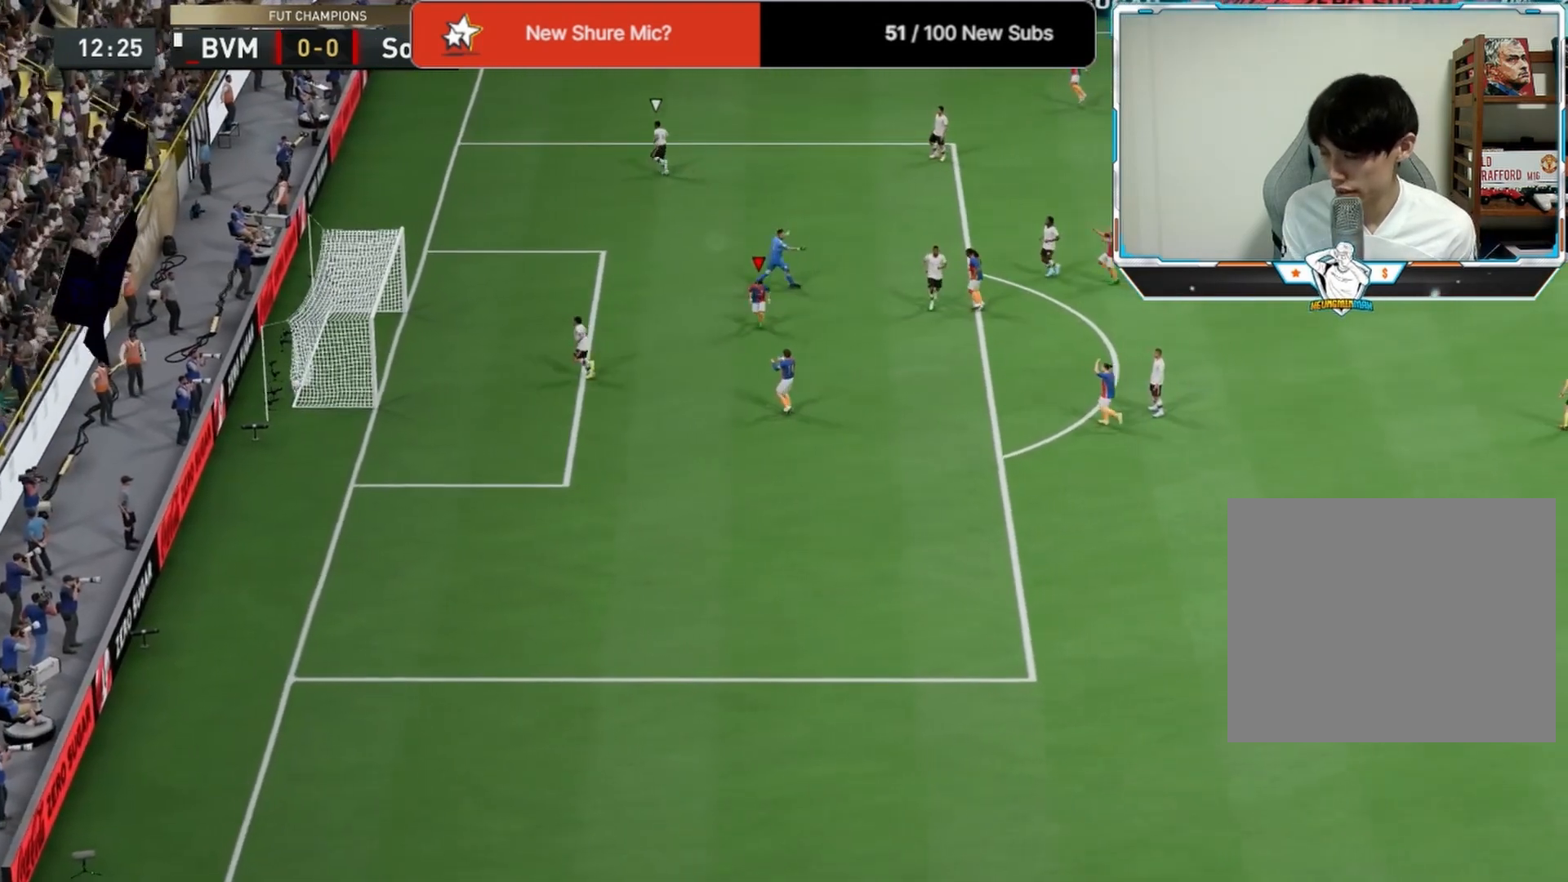
{"buttons": ["SQUARE"], "left_stick": "down", "right_stick": "center", "events": []}
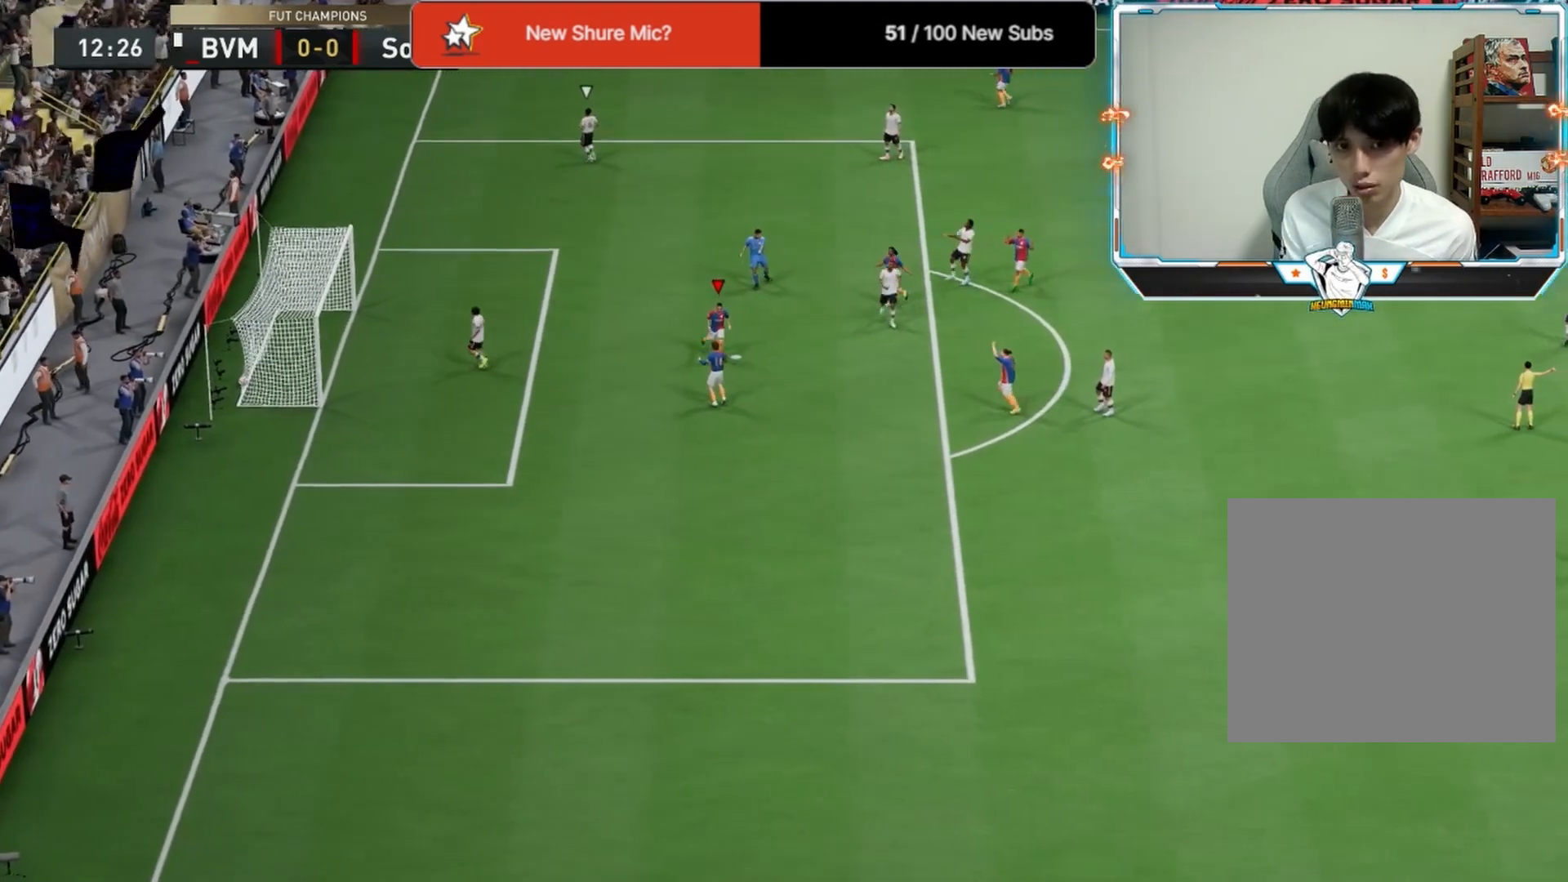
{"buttons": ["SQUARE"], "left_stick": "down", "right_stick": "center", "events": []}
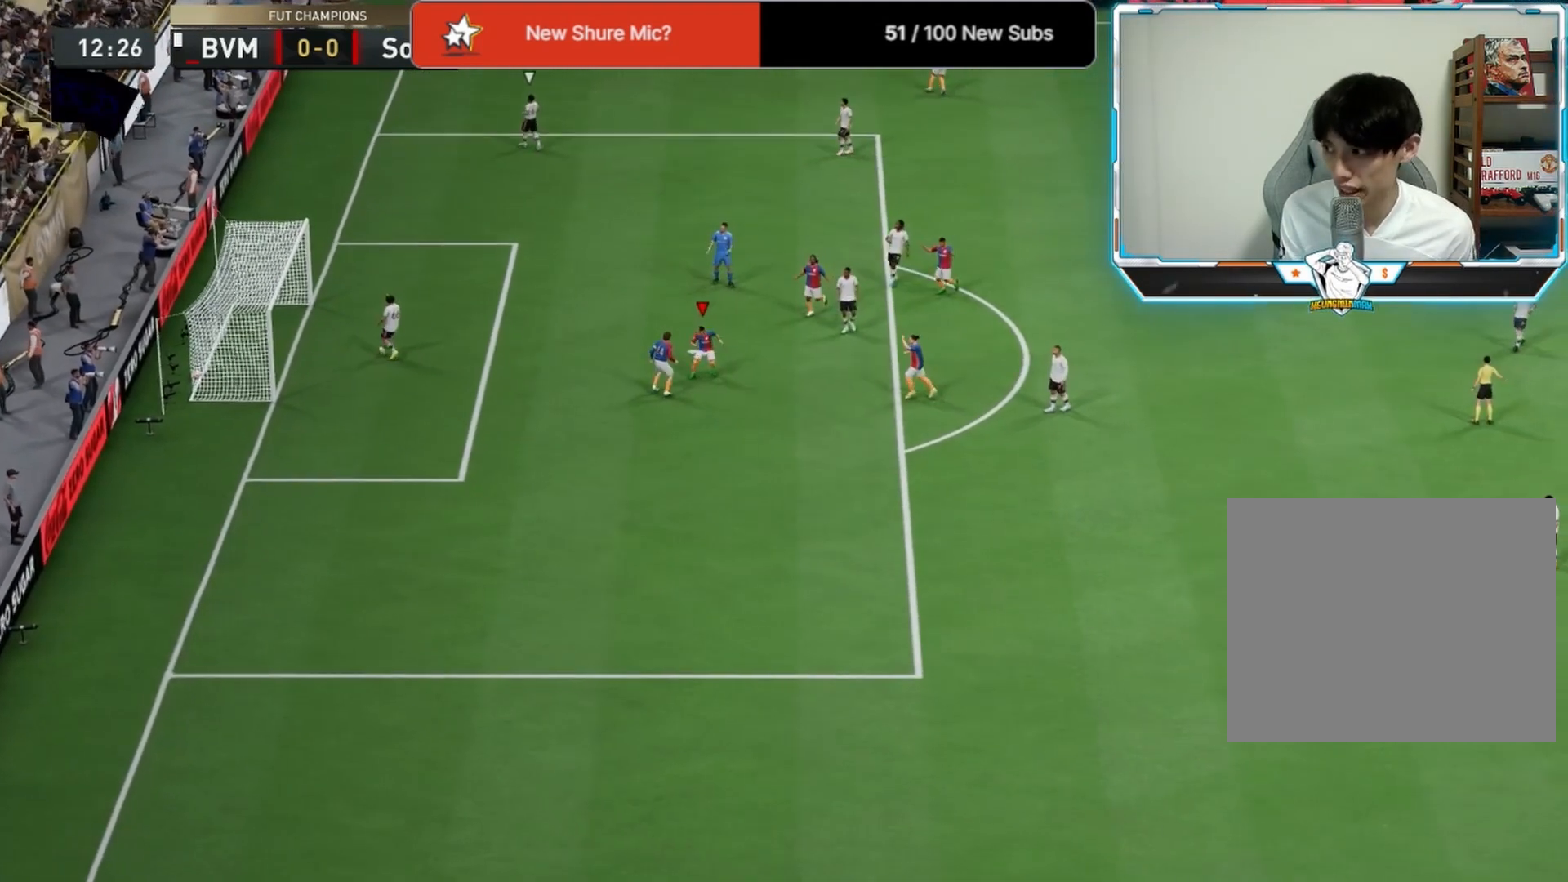
{"buttons": ["SQUARE"], "left_stick": "down", "right_stick": "center", "events": []}
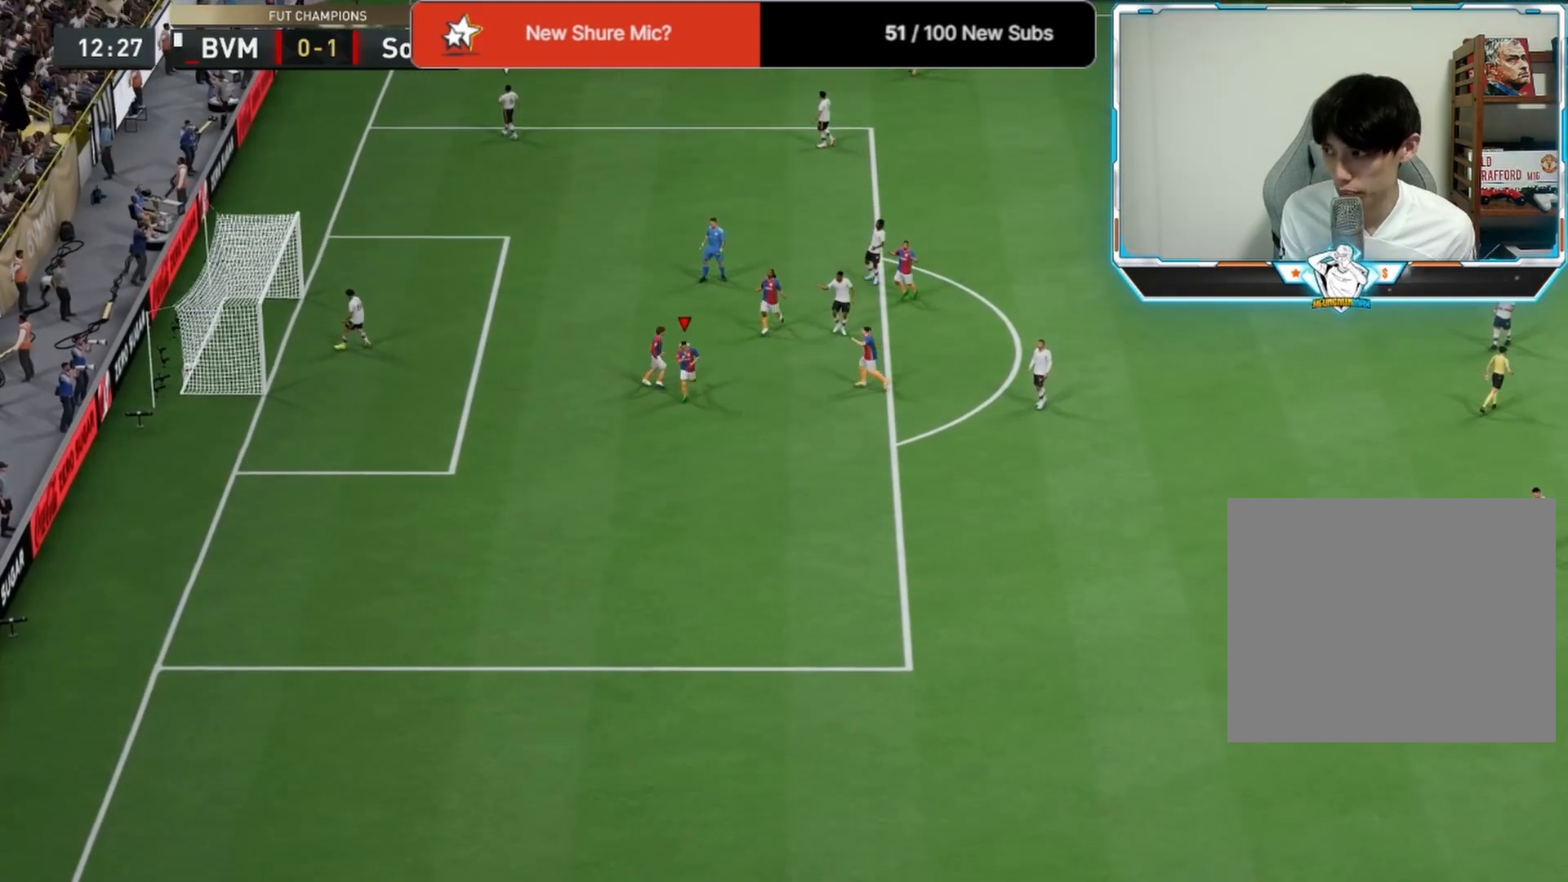
{"buttons": ["SQUARE"], "left_stick": "down", "right_stick": "center", "events": []}
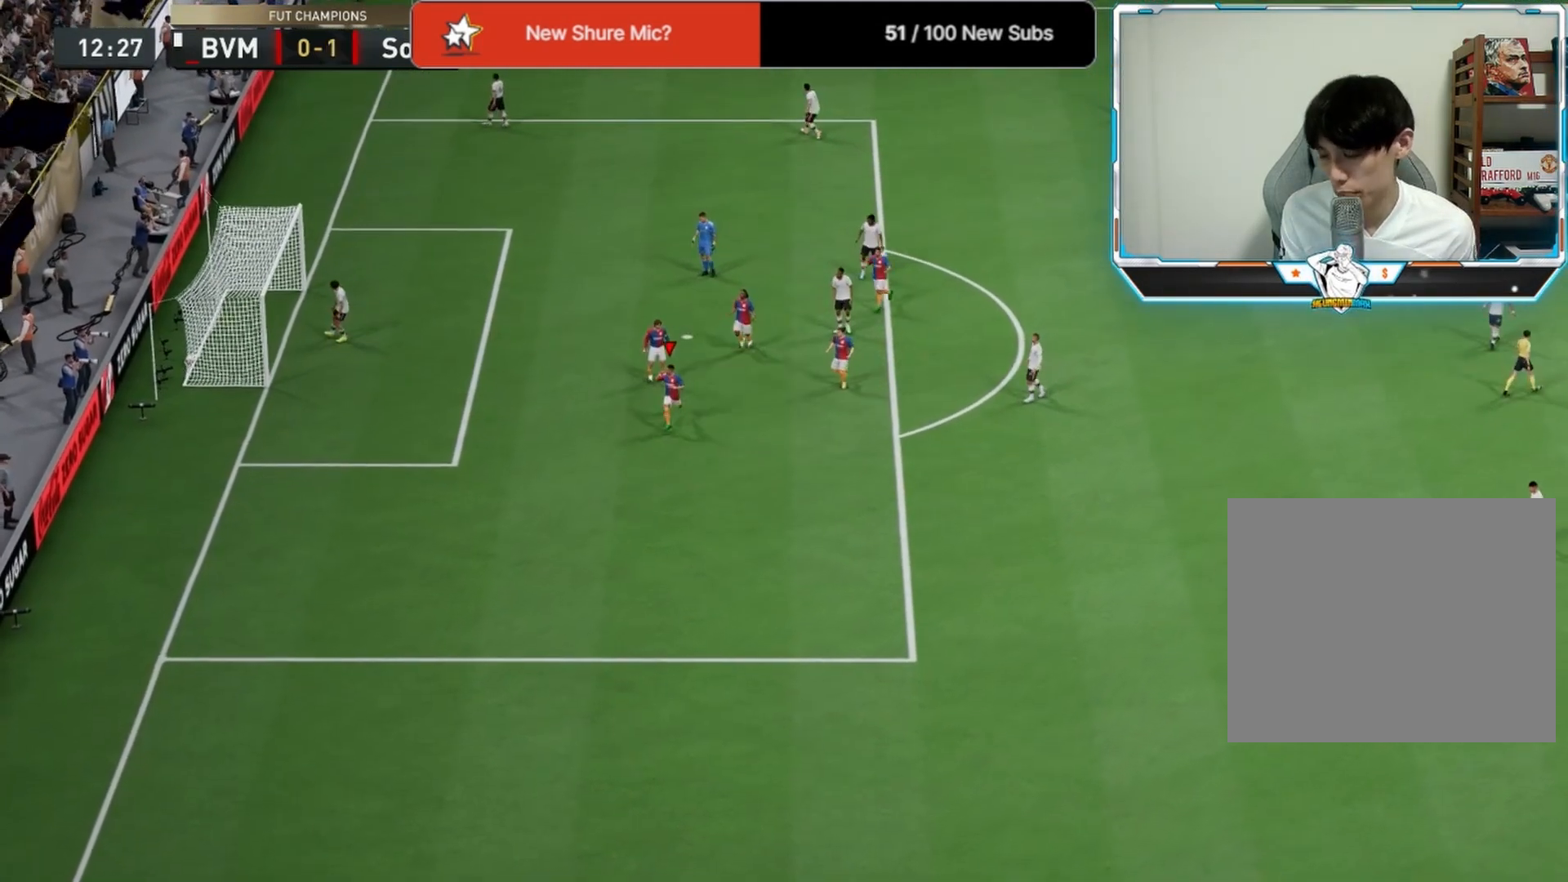
{"buttons": ["SQUARE"], "left_stick": "down", "right_stick": "center", "events": []}
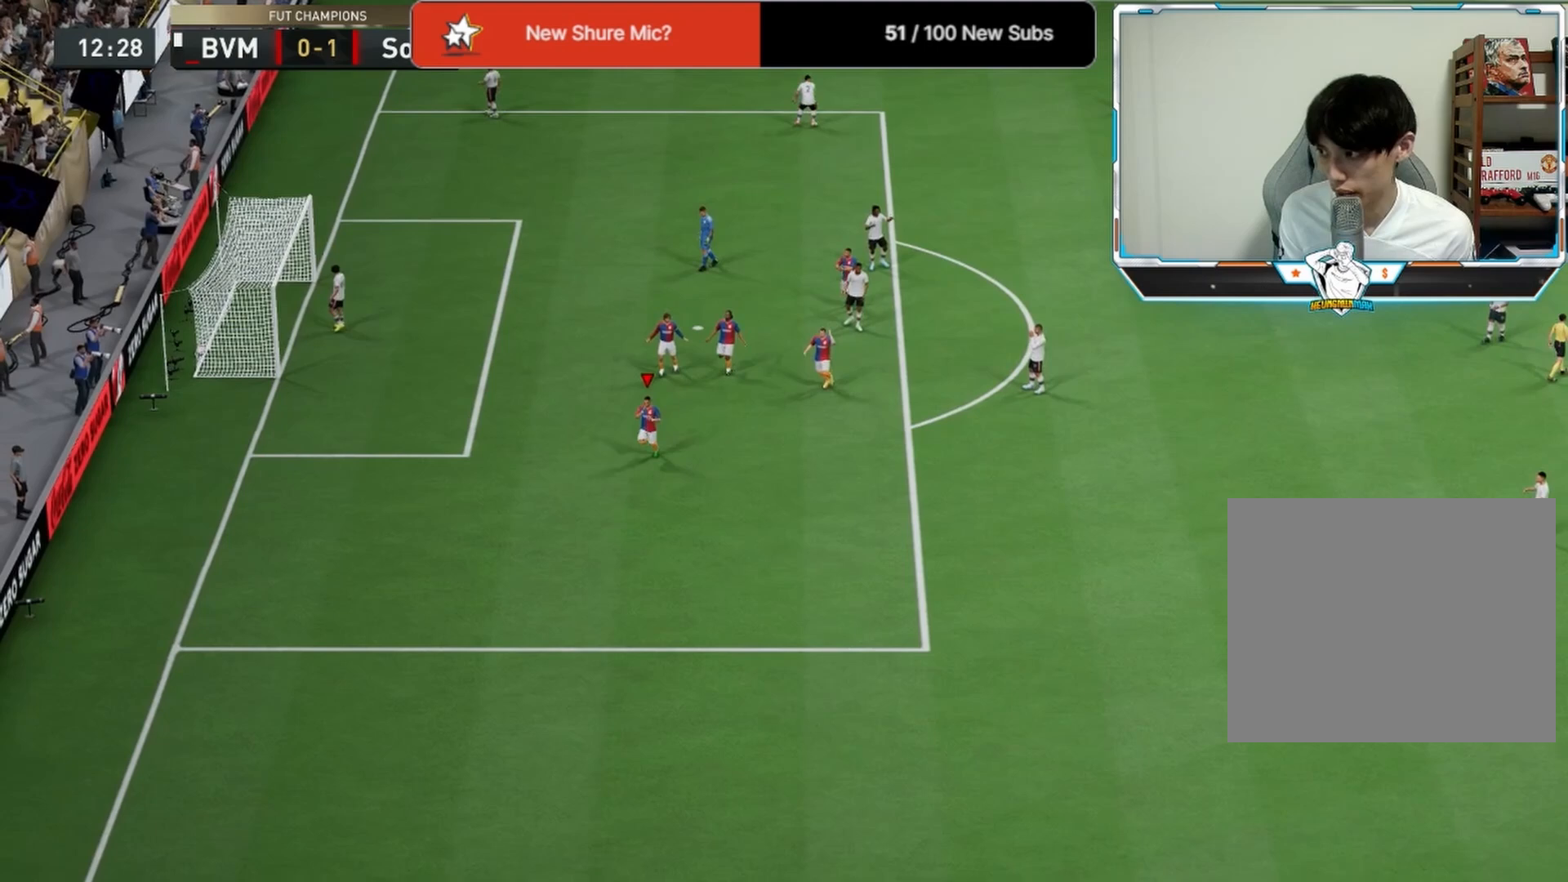
{"buttons": ["SQUARE"], "left_stick": "down", "right_stick": "center", "events": []}
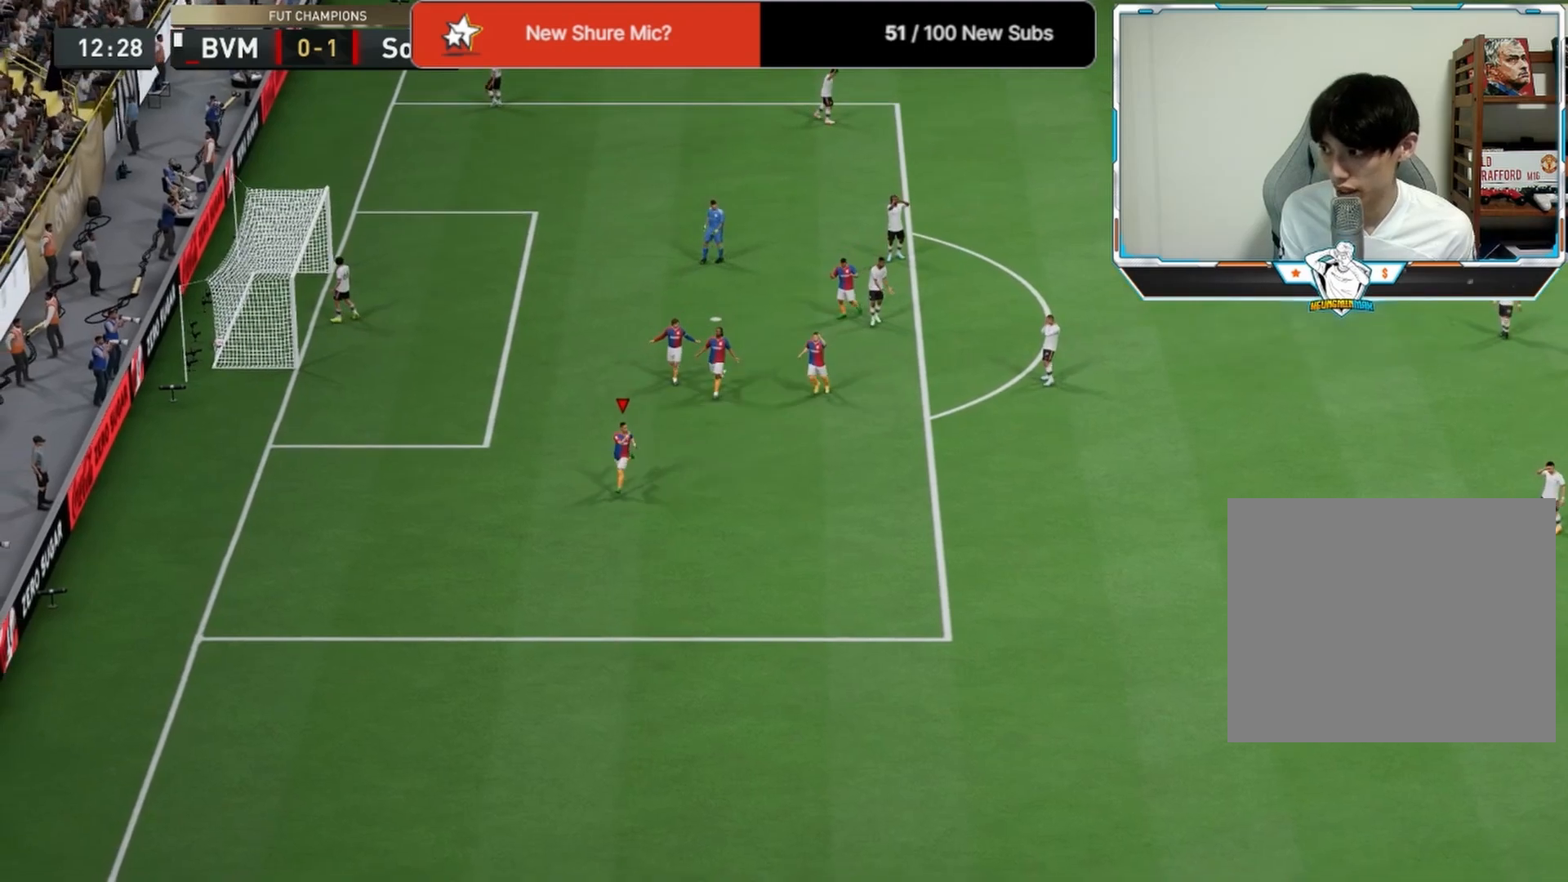
{"buttons": ["L3"], "left_stick": "up-right", "right_stick": "center", "events": [[417, "L3", "down"], [417, "SQUARE", "up"], [417, "left_stick", "up-right"]]}
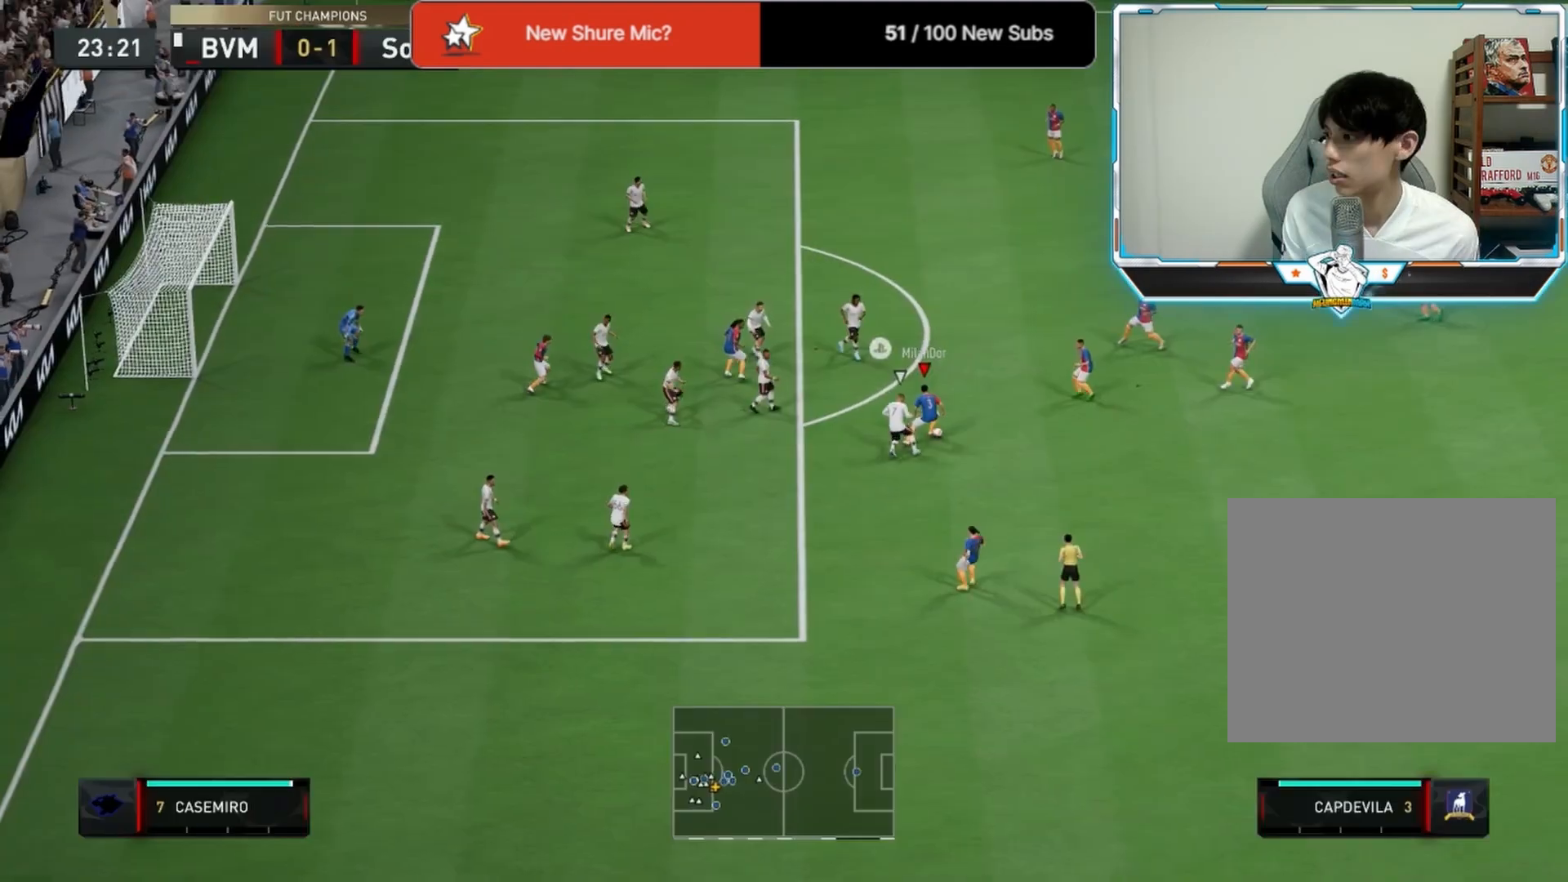
{"buttons": ["L3"], "left_stick": "up-right", "right_stick": "center", "events": [[83, "L3", "up"], [208, "L3", "down"], [292, "CROSS", "down"], [417, "CROSS", "up"]]}
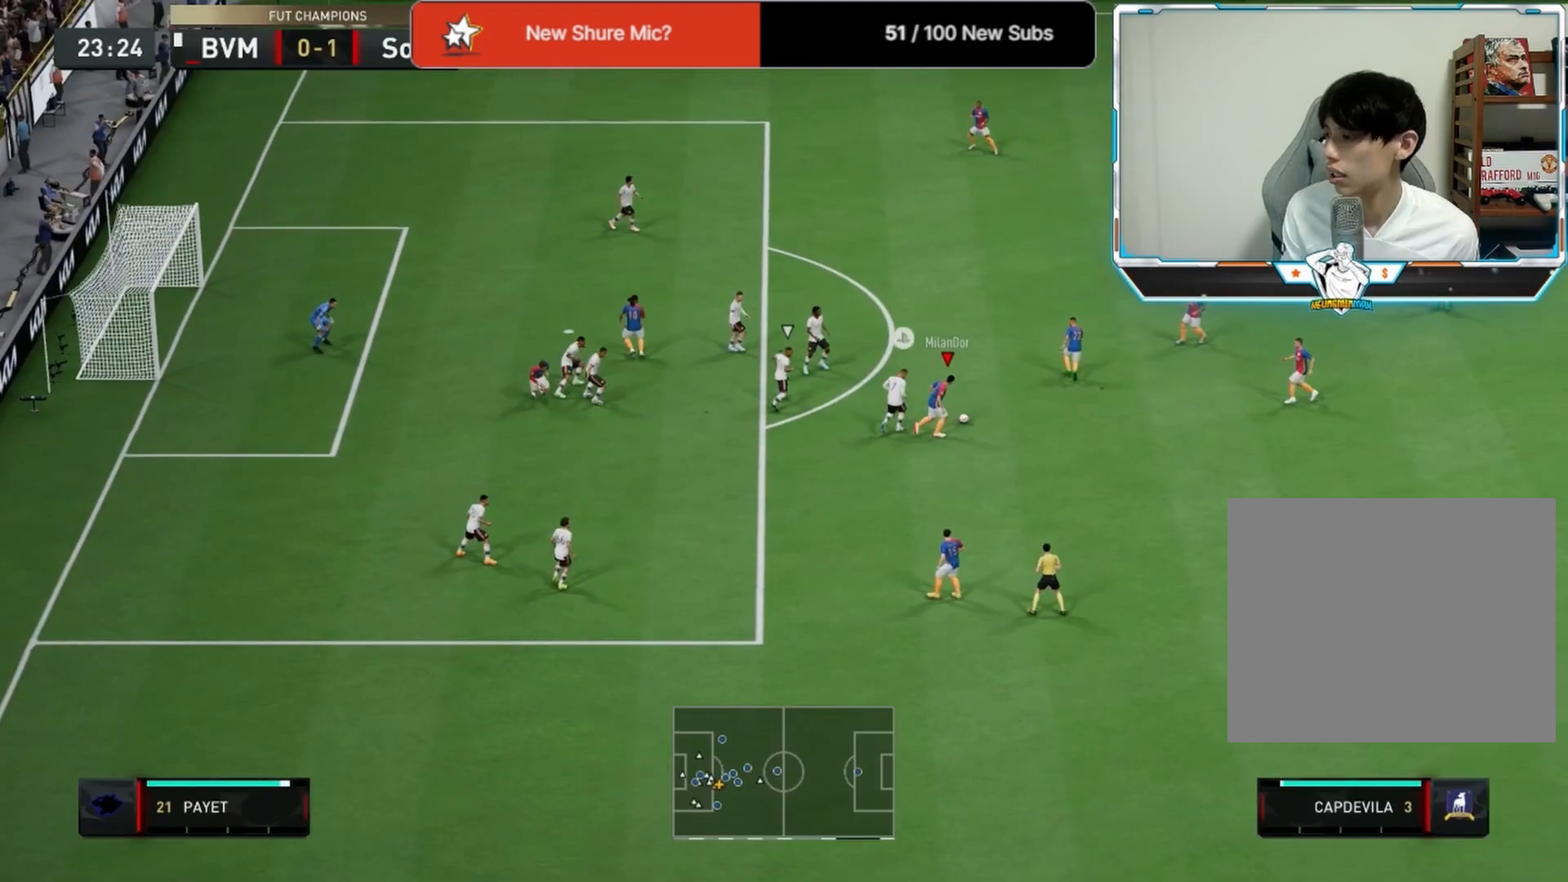
{"buttons": ["L1"], "left_stick": "up", "right_stick": "center", "events": [[42, "L3", "up"], [250, "left_stick", "up"], [500, "L1", "down"]]}
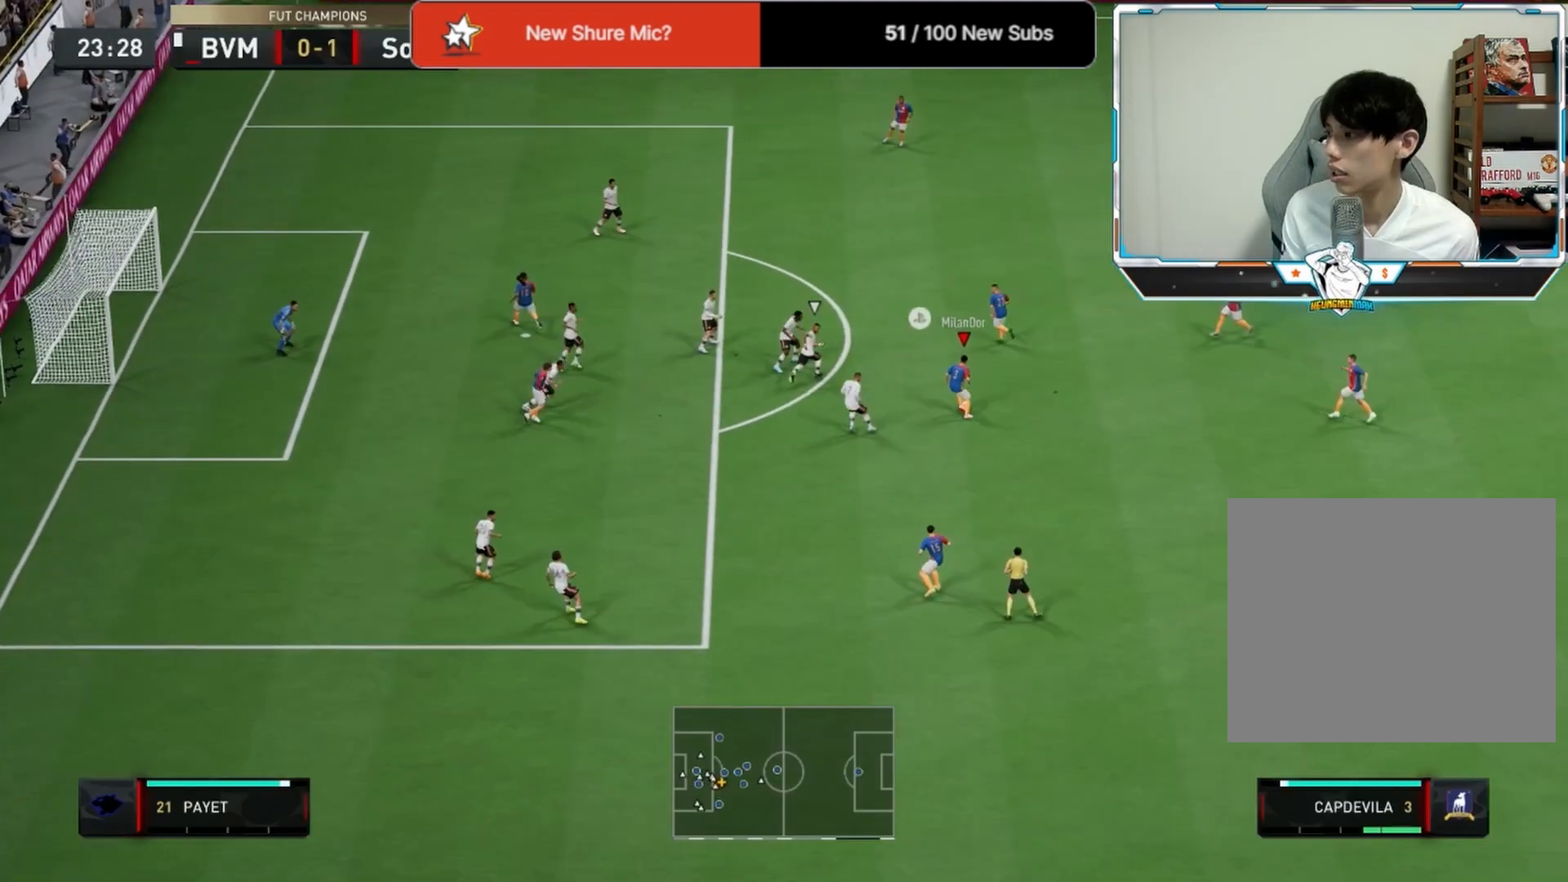
{"buttons": [], "left_stick": "up-left", "right_stick": "center", "events": [[125, "L1", "up"], [458, "left_stick", "up-left"]]}
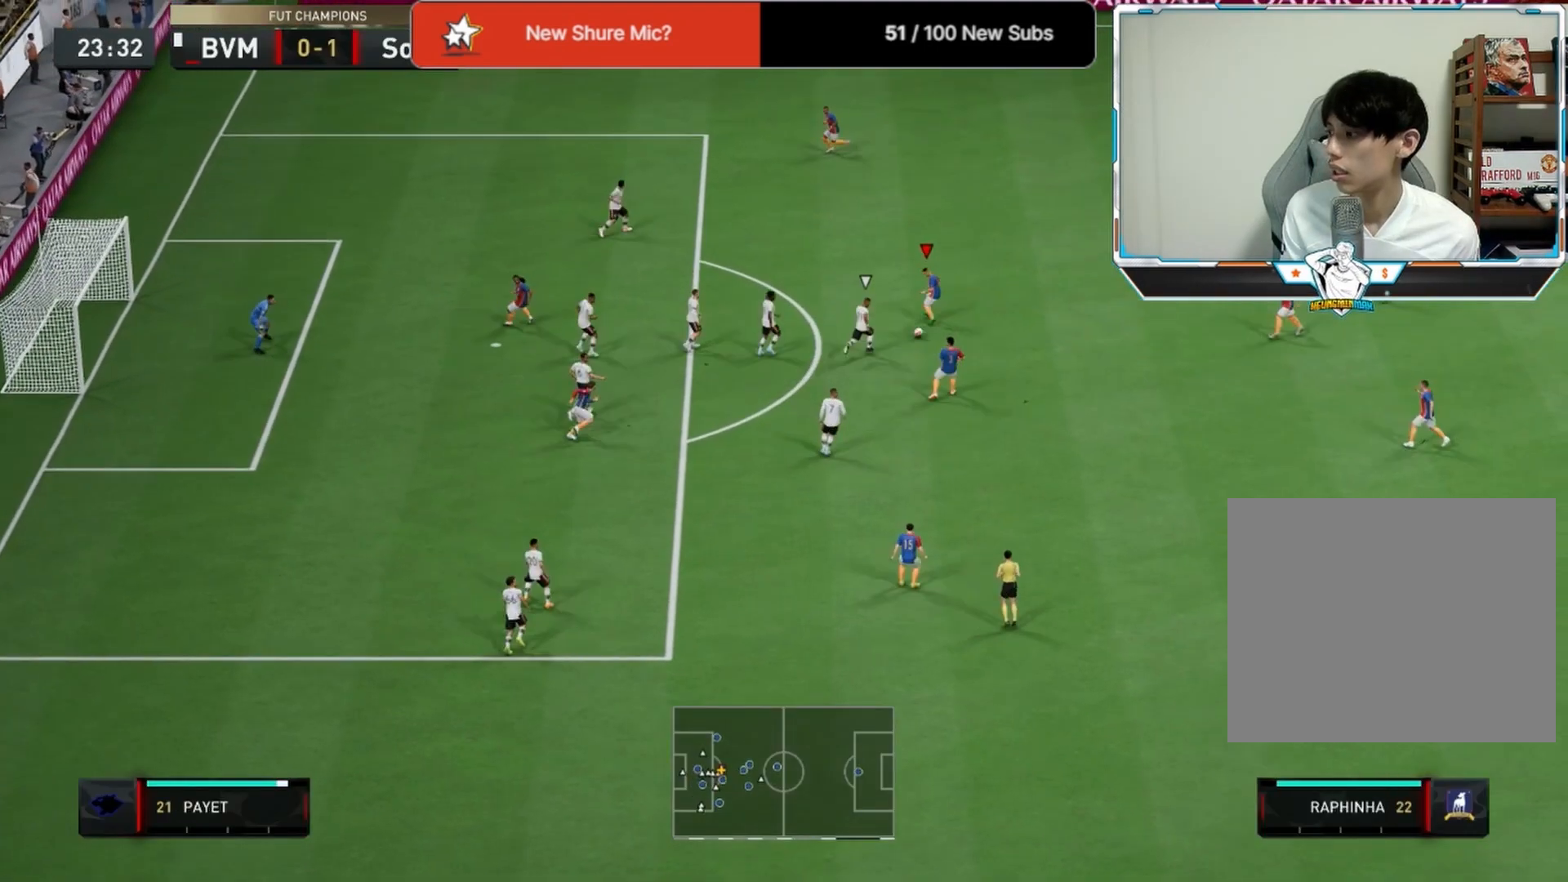
{"buttons": ["CROSS", "SQUARE", "L1"], "left_stick": "up-left", "right_stick": "center", "events": [[458, "L1", "down"], [458, "SQUARE", "down"], [500, "CROSS", "down"]]}
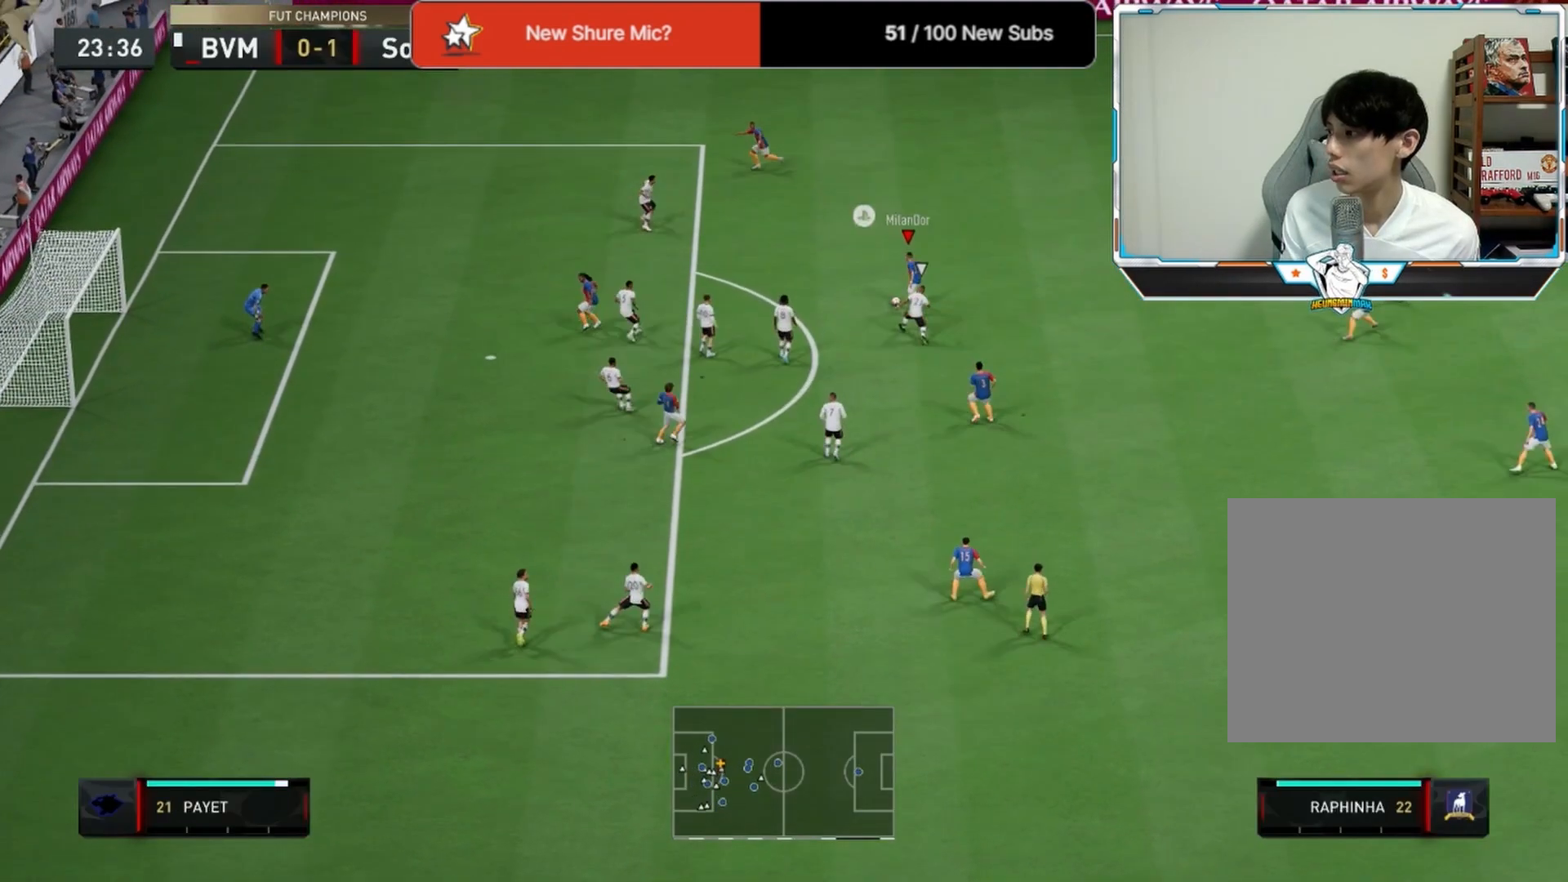
{"buttons": [], "left_stick": "up-left", "right_stick": "center", "events": [[83, "L1", "up"], [292, "SQUARE", "up"], [333, "CROSS", "up"]]}
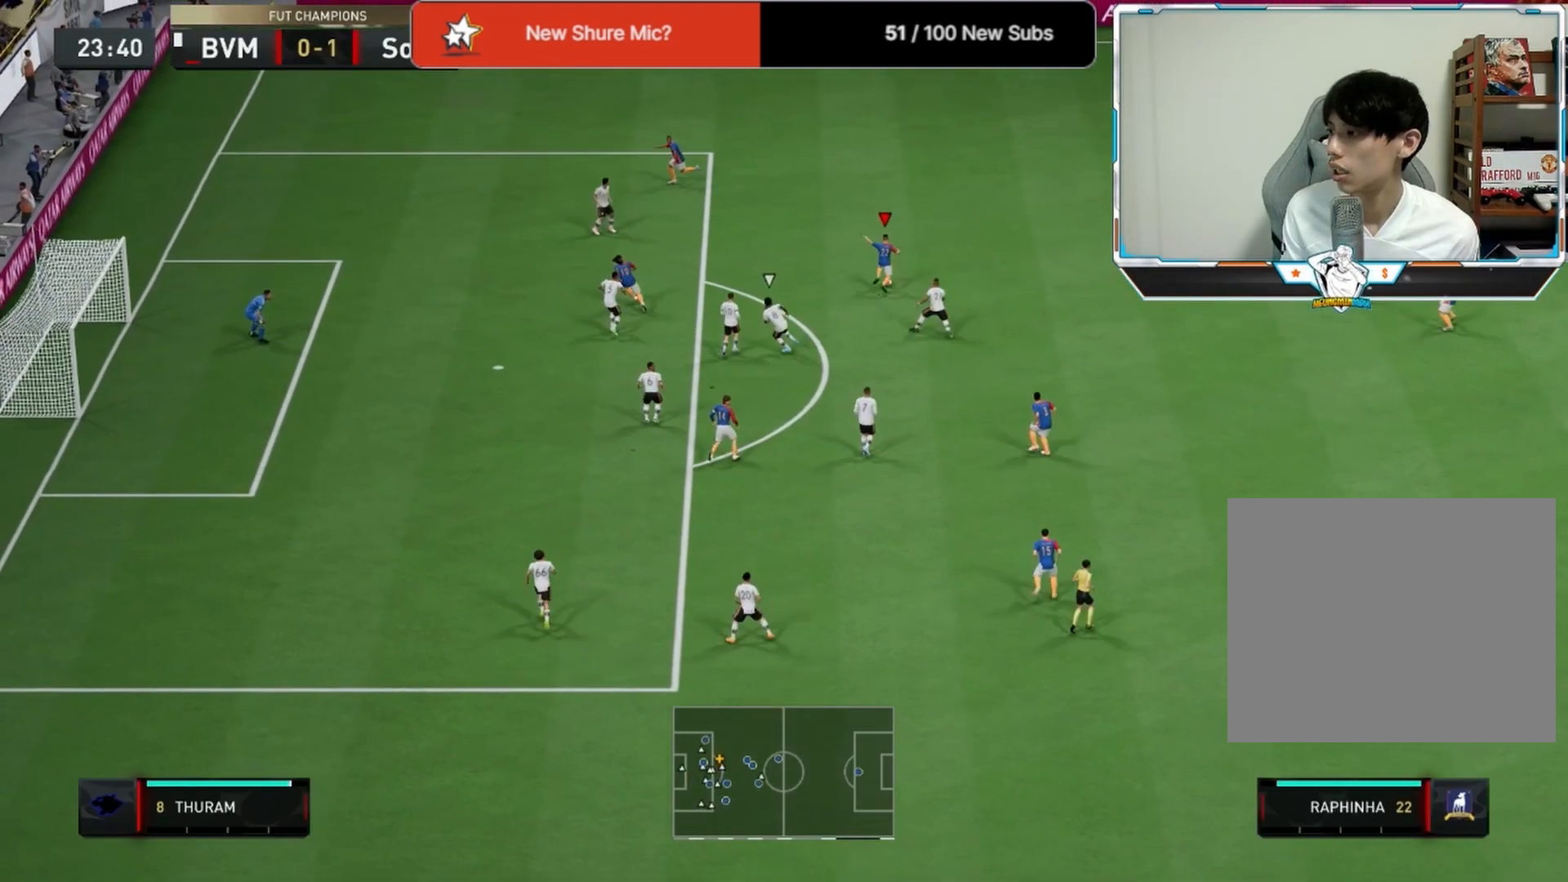
{"buttons": [], "left_stick": "up-left", "right_stick": "center", "events": []}
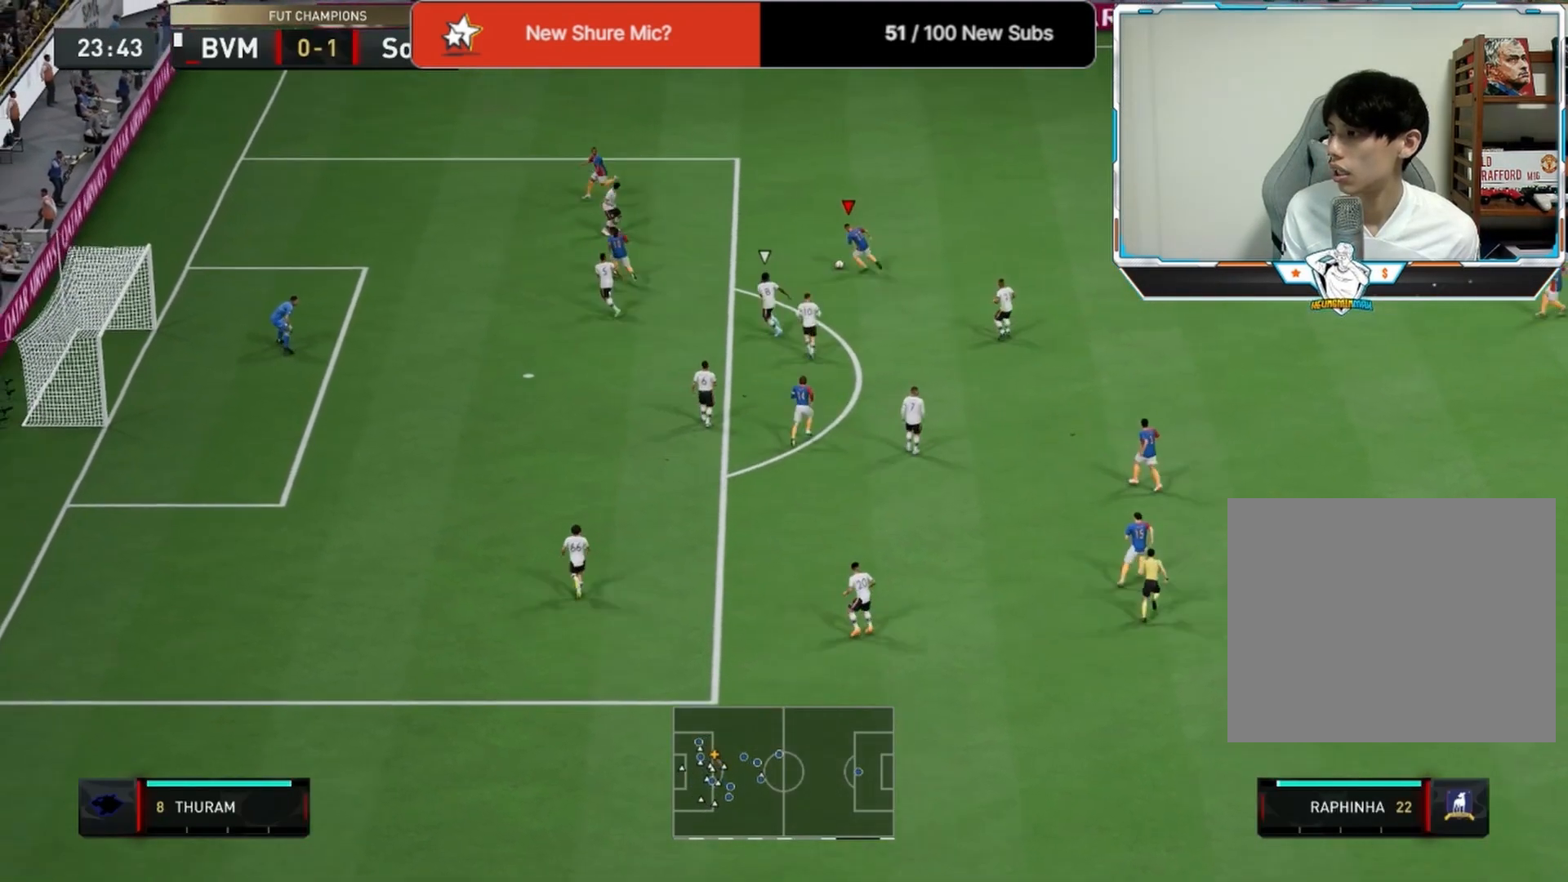
{"buttons": [], "left_stick": "down", "right_stick": "center", "events": [[208, "left_stick", "left"], [458, "left_stick", "down"]]}
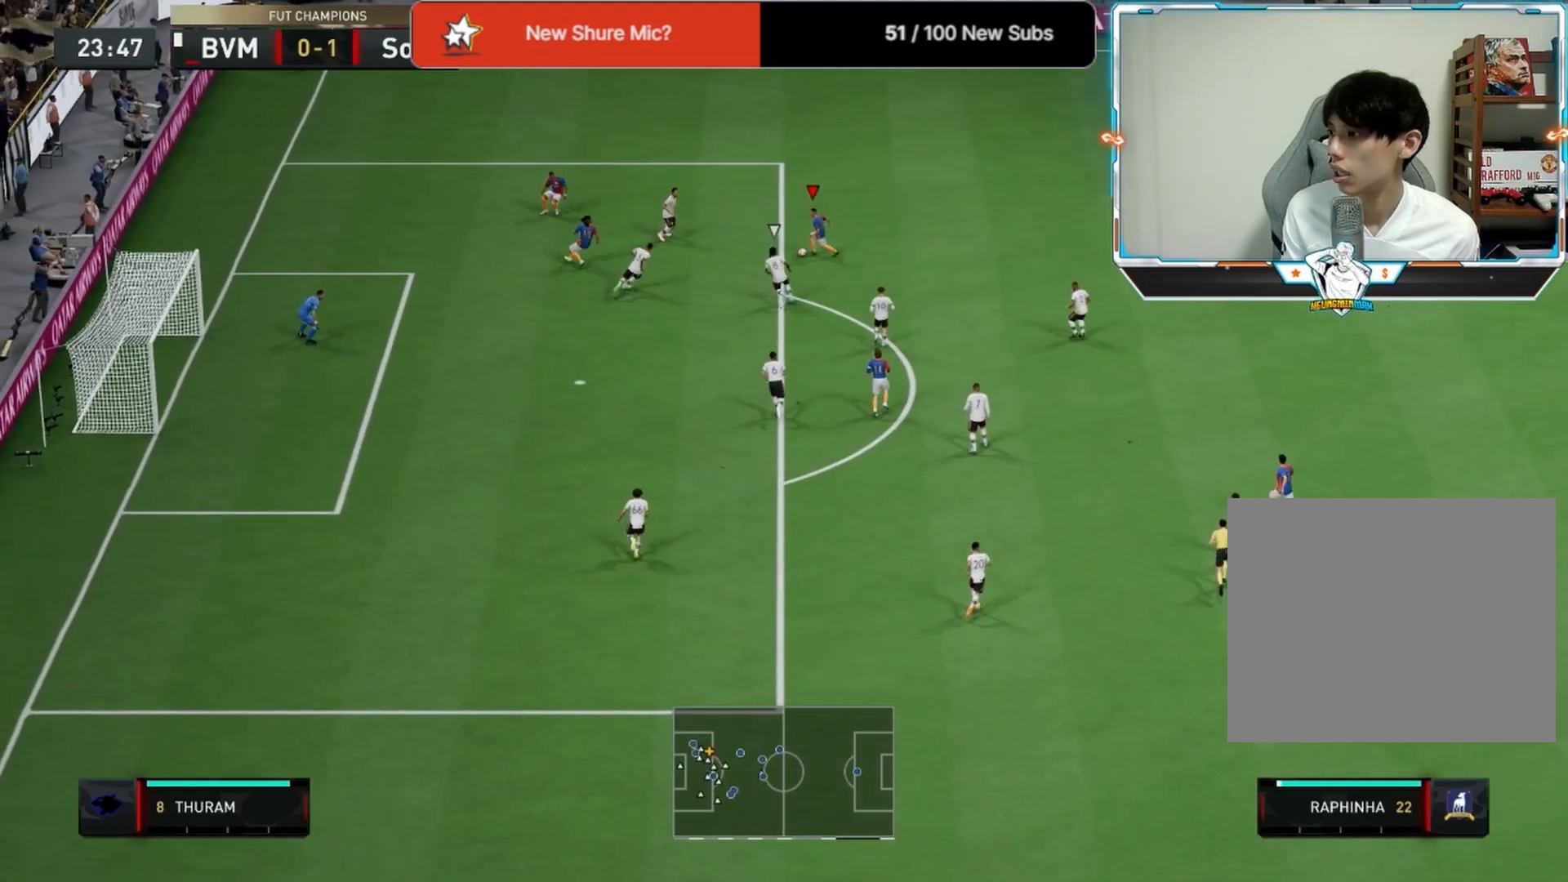
{"buttons": [], "left_stick": "down", "right_stick": "center", "events": []}
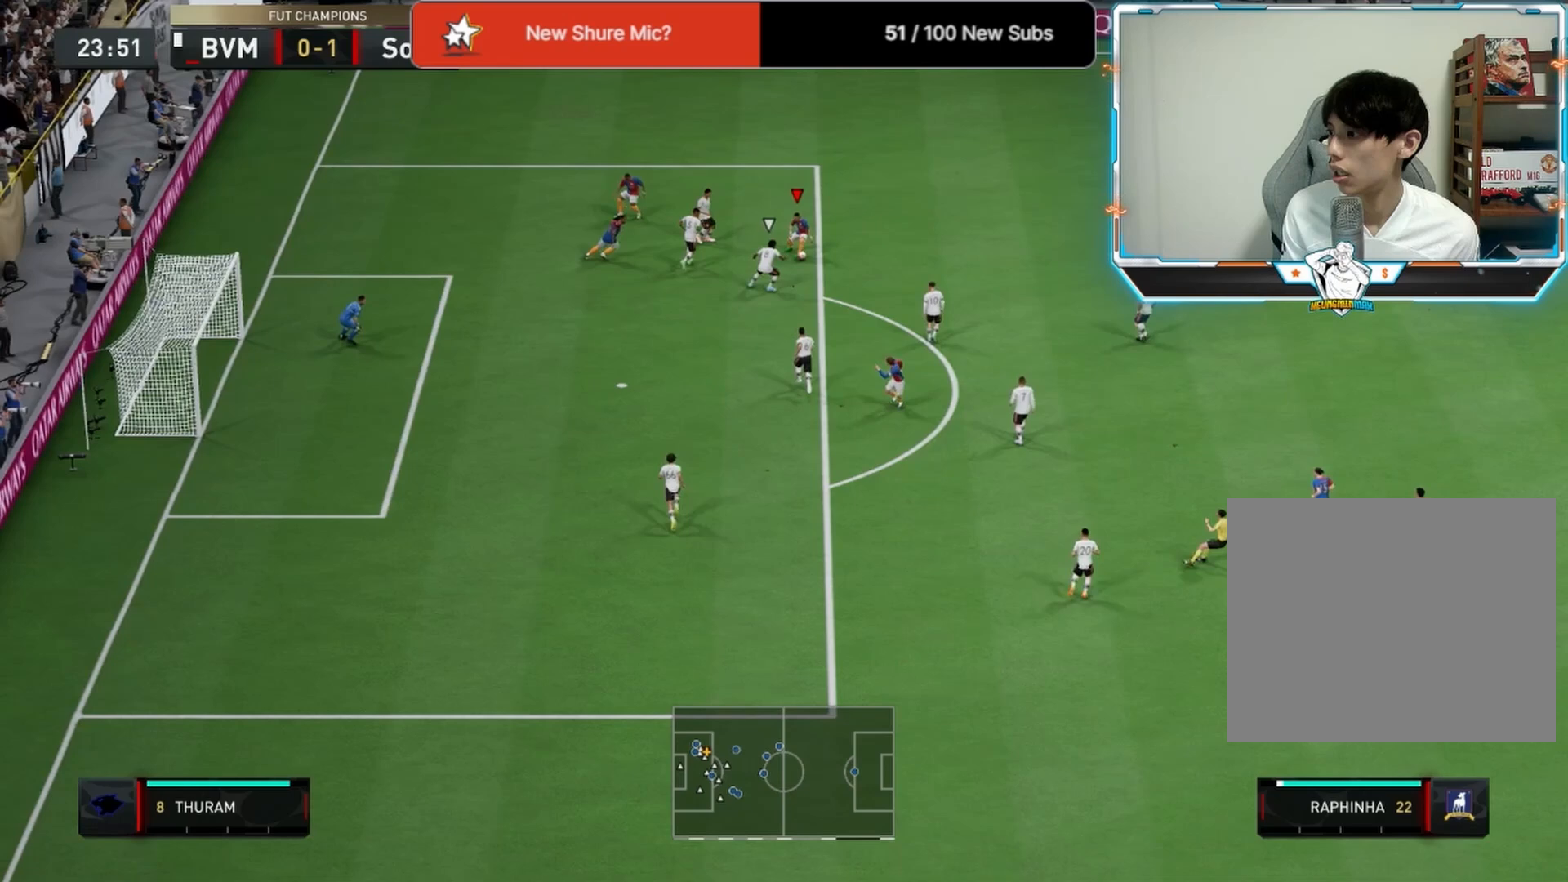
{"buttons": [], "left_stick": "up-right", "right_stick": "center", "events": [[208, "left_stick", "right"], [292, "left_stick", "up-right"]]}
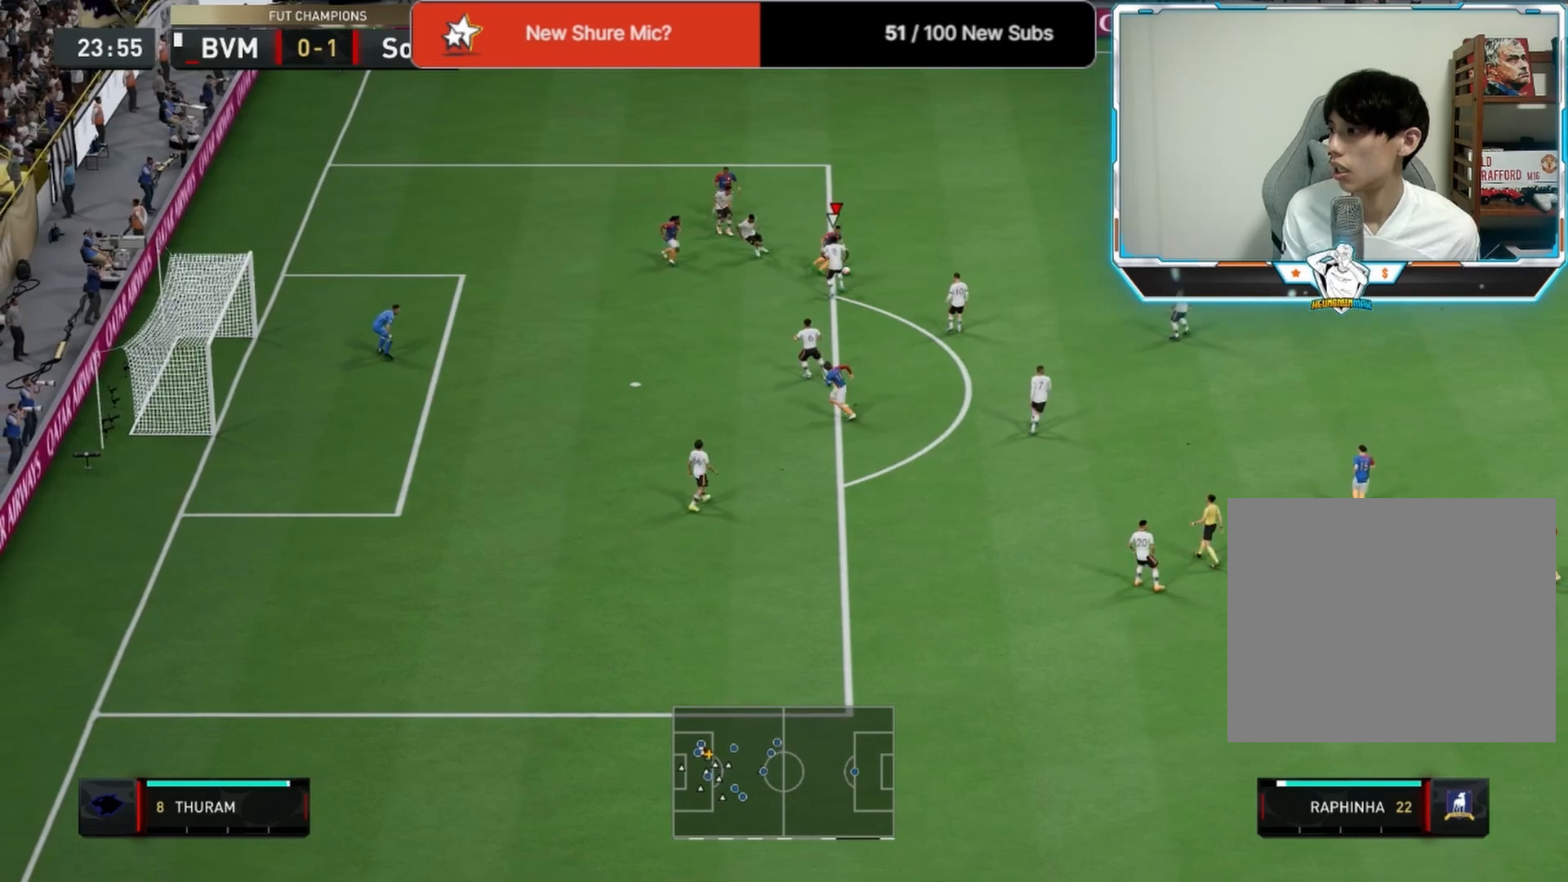
{"buttons": [], "left_stick": "up", "right_stick": "center", "events": [[167, "left_stick", "up"]]}
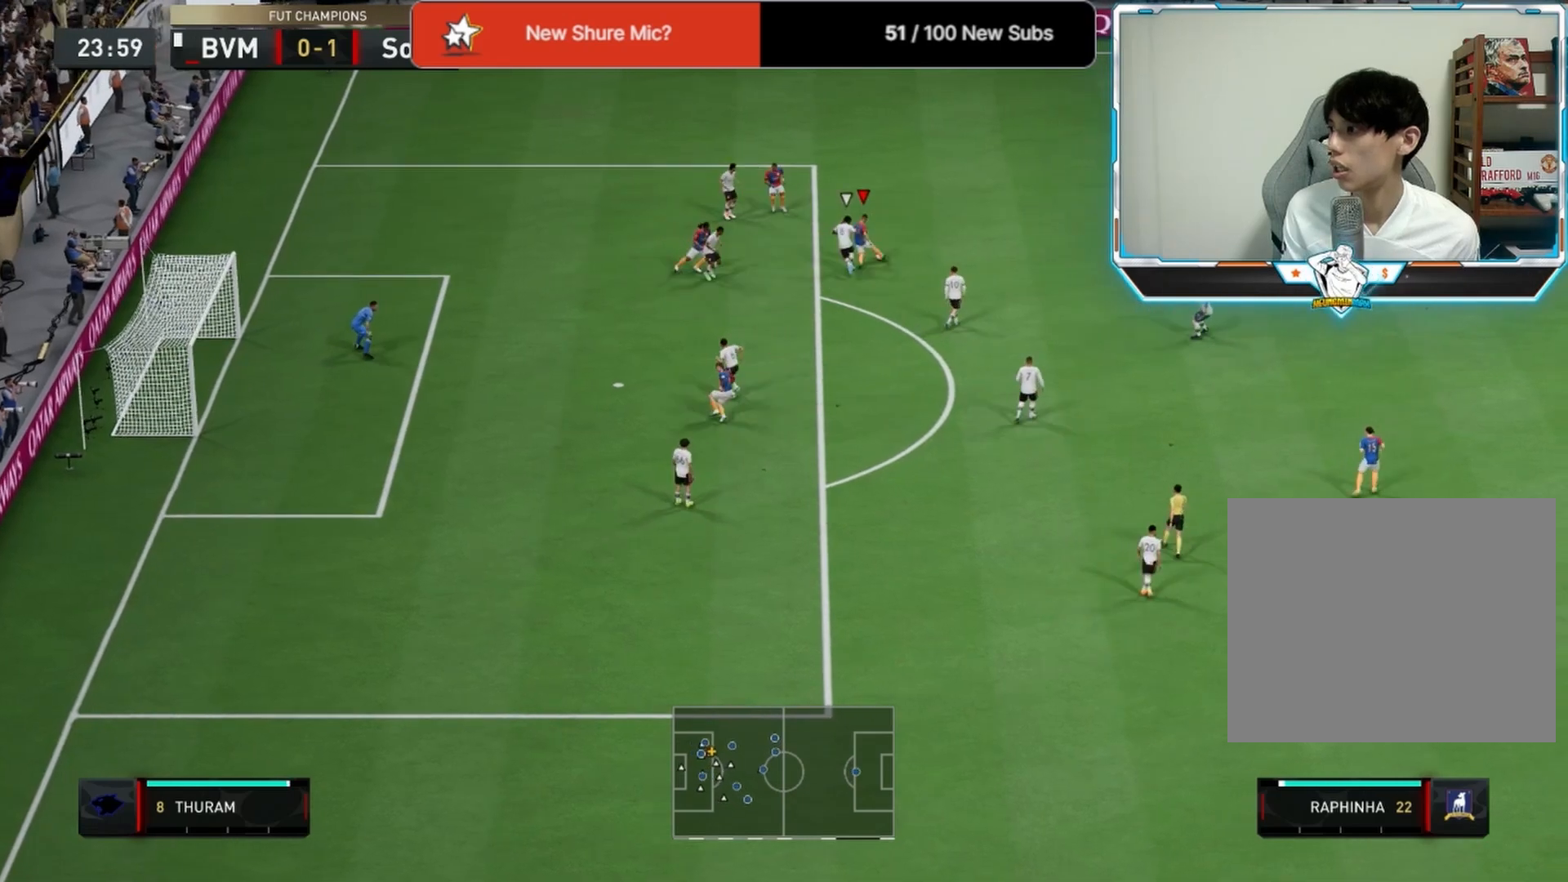
{"buttons": [], "left_stick": "up-left", "right_stick": "center", "events": [[292, "left_stick", "up-left"]]}
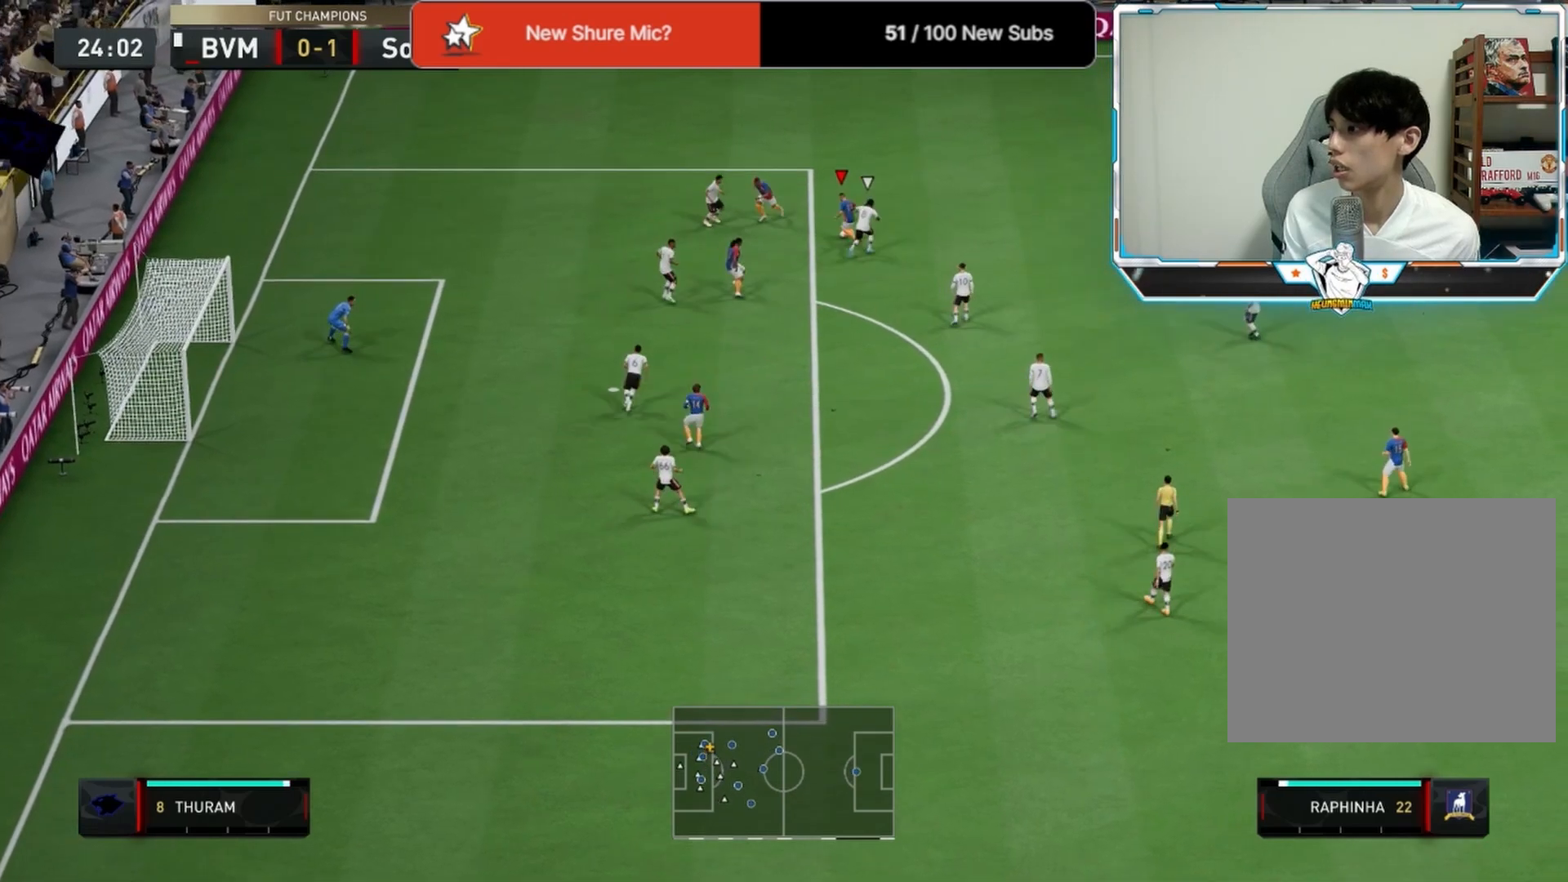
{"buttons": [], "left_stick": "down-right", "right_stick": "center", "events": [[417, "left_stick", "down-right"]]}
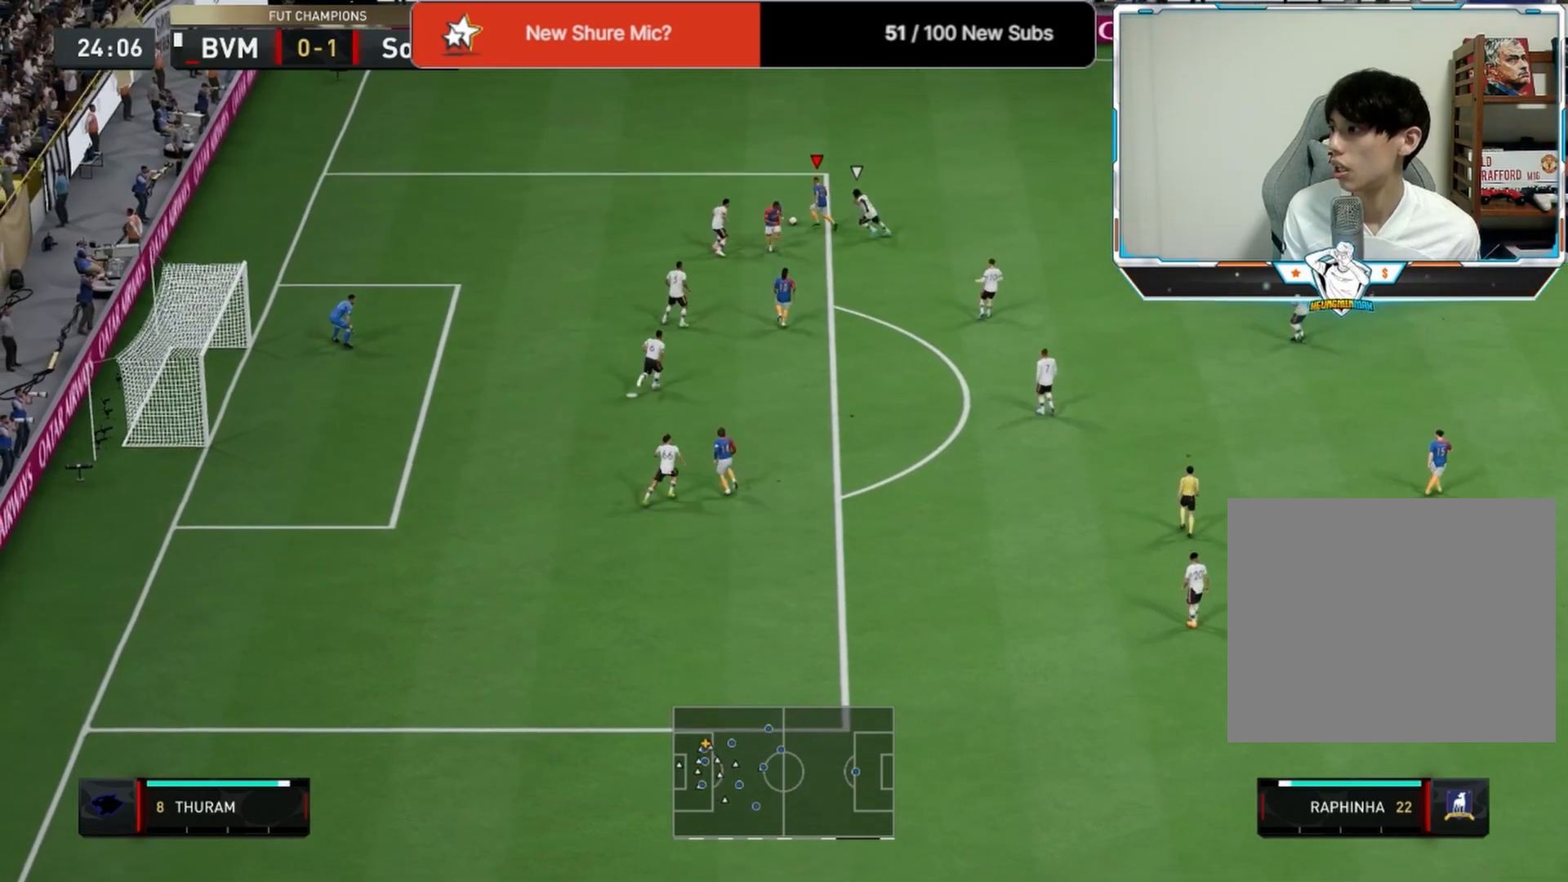
{"buttons": [], "left_stick": "up-right", "right_stick": "center", "events": [[42, "left_stick", "down"], [250, "left_stick", "up"], [417, "left_stick", "up-right"]]}
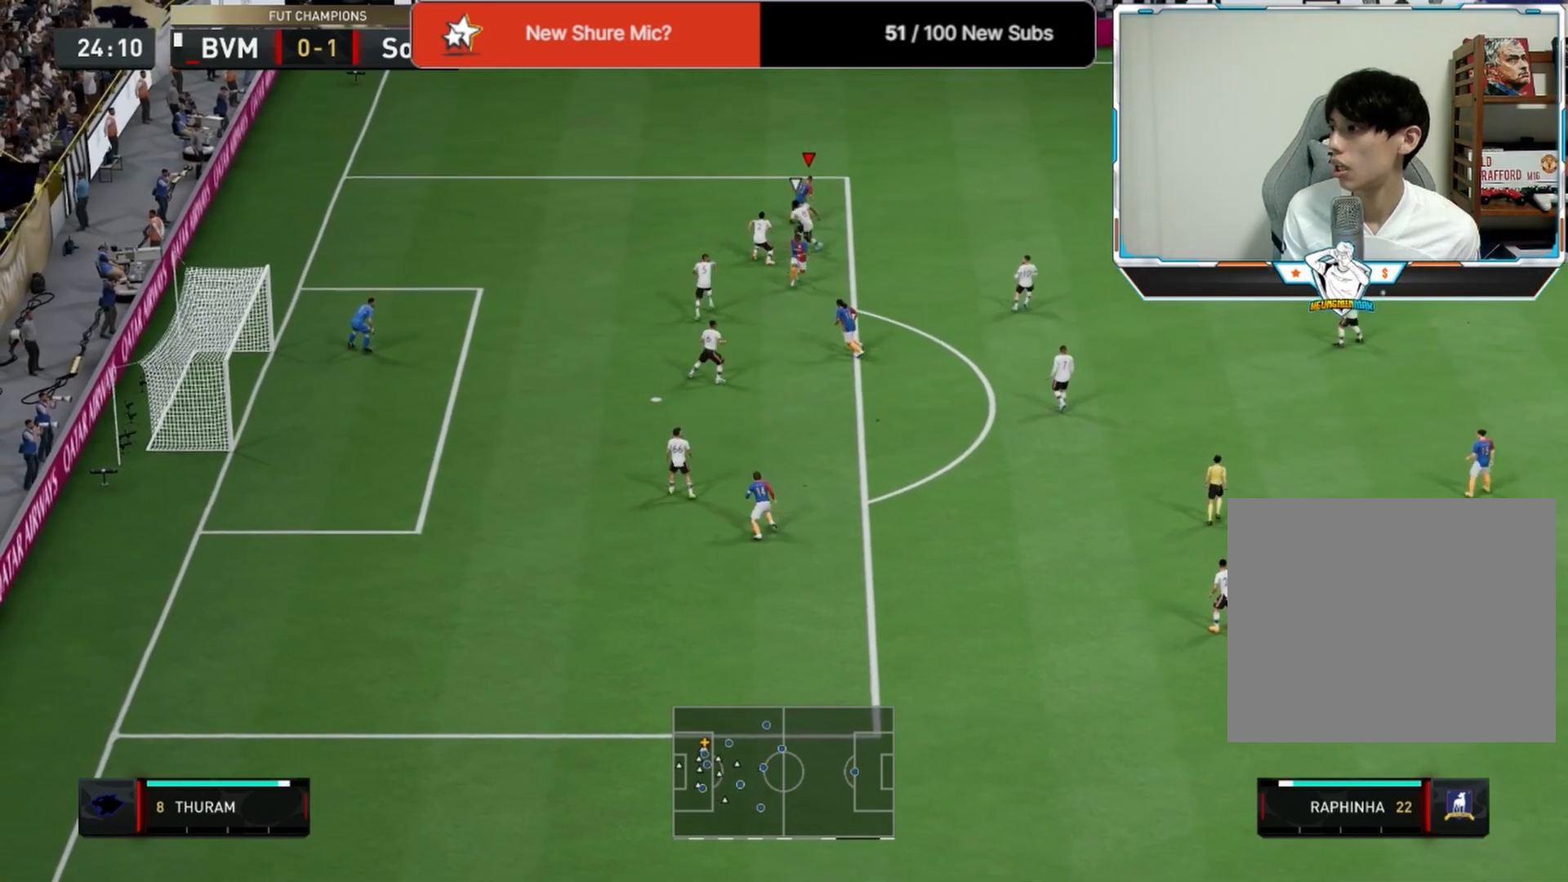
{"buttons": [], "left_stick": "center", "right_stick": "center", "events": [[42, "left_stick", "right"], [500, "left_stick", "center"]]}
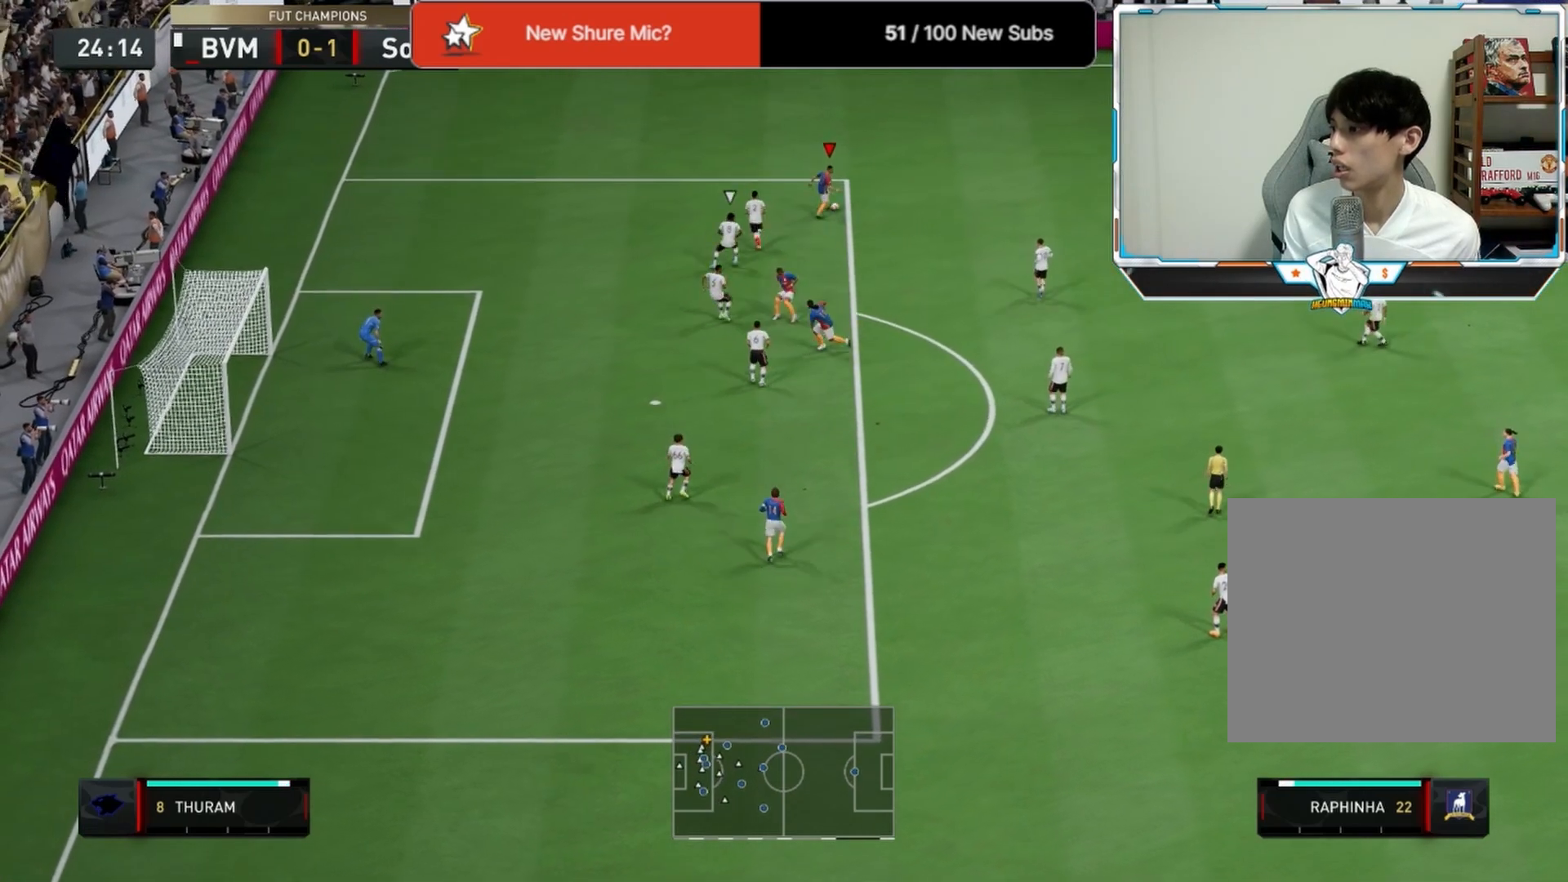
{"buttons": [], "left_stick": "up-left", "right_stick": "center", "events": [[42, "L1", "down"], [42, "R1", "down"], [42, "left_stick", "up-left"], [167, "L1", "up"], [208, "R1", "up"]]}
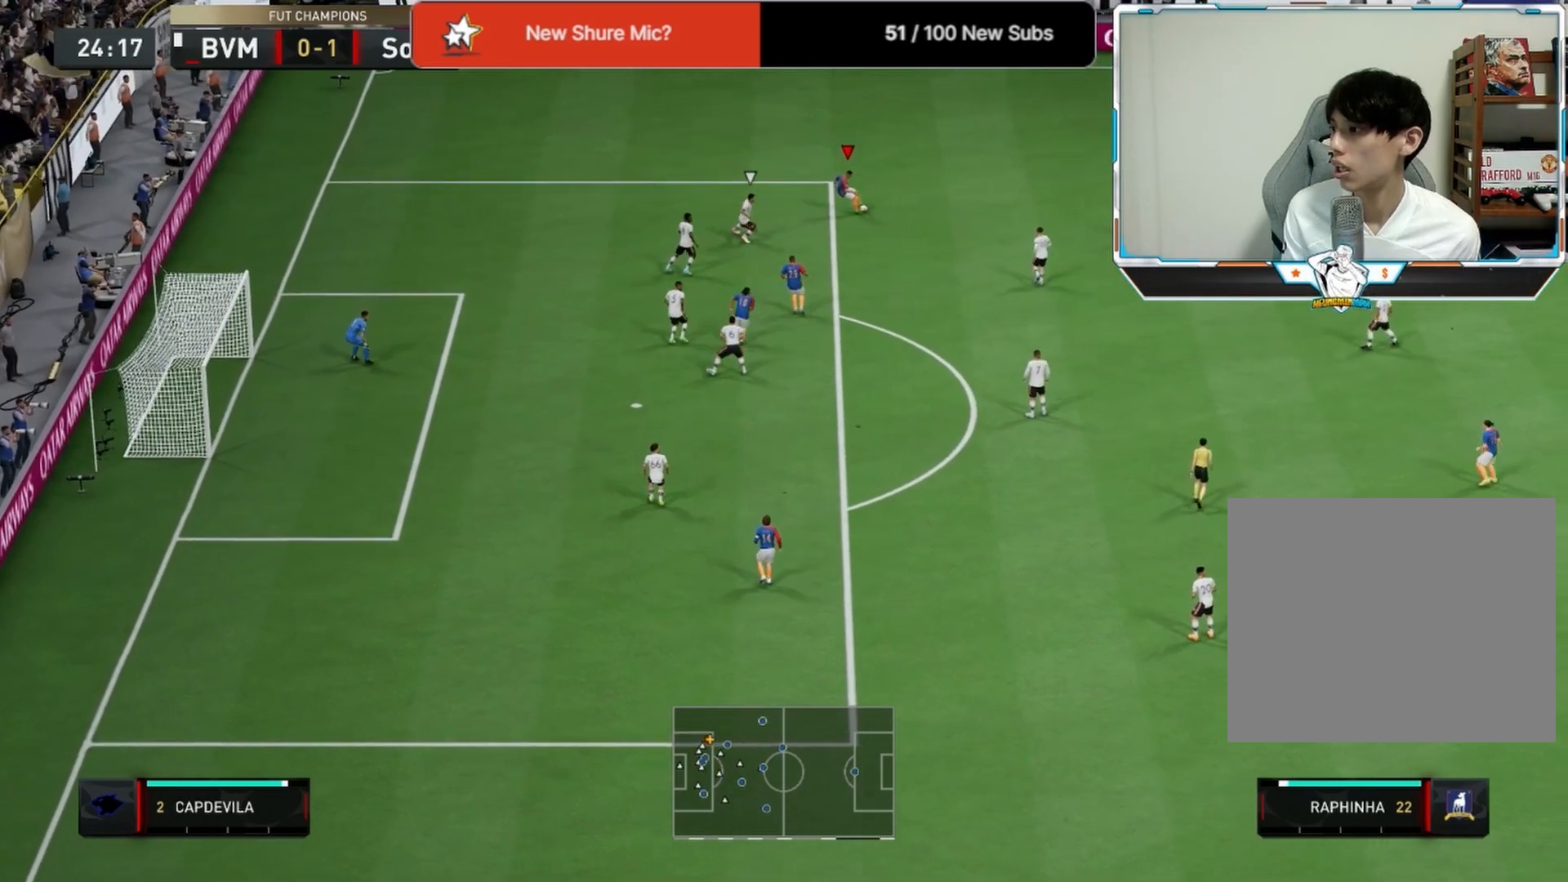
{"buttons": [], "left_stick": "up-left", "right_stick": "center", "events": []}
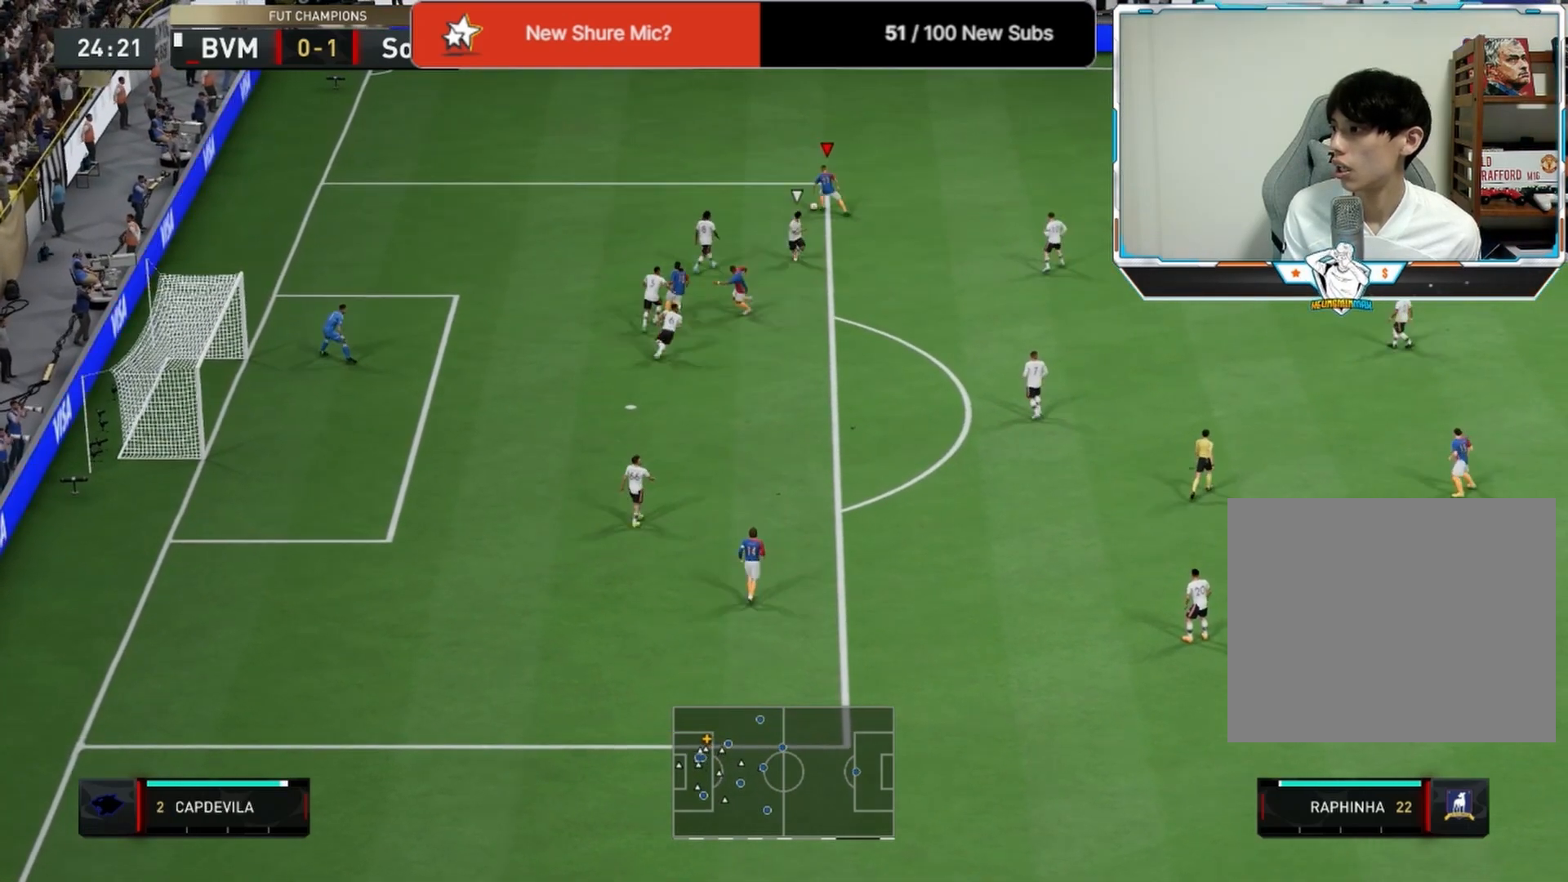
{"buttons": ["R2"], "left_stick": "up-left", "right_stick": "center", "events": [[83, "R2", "down"]]}
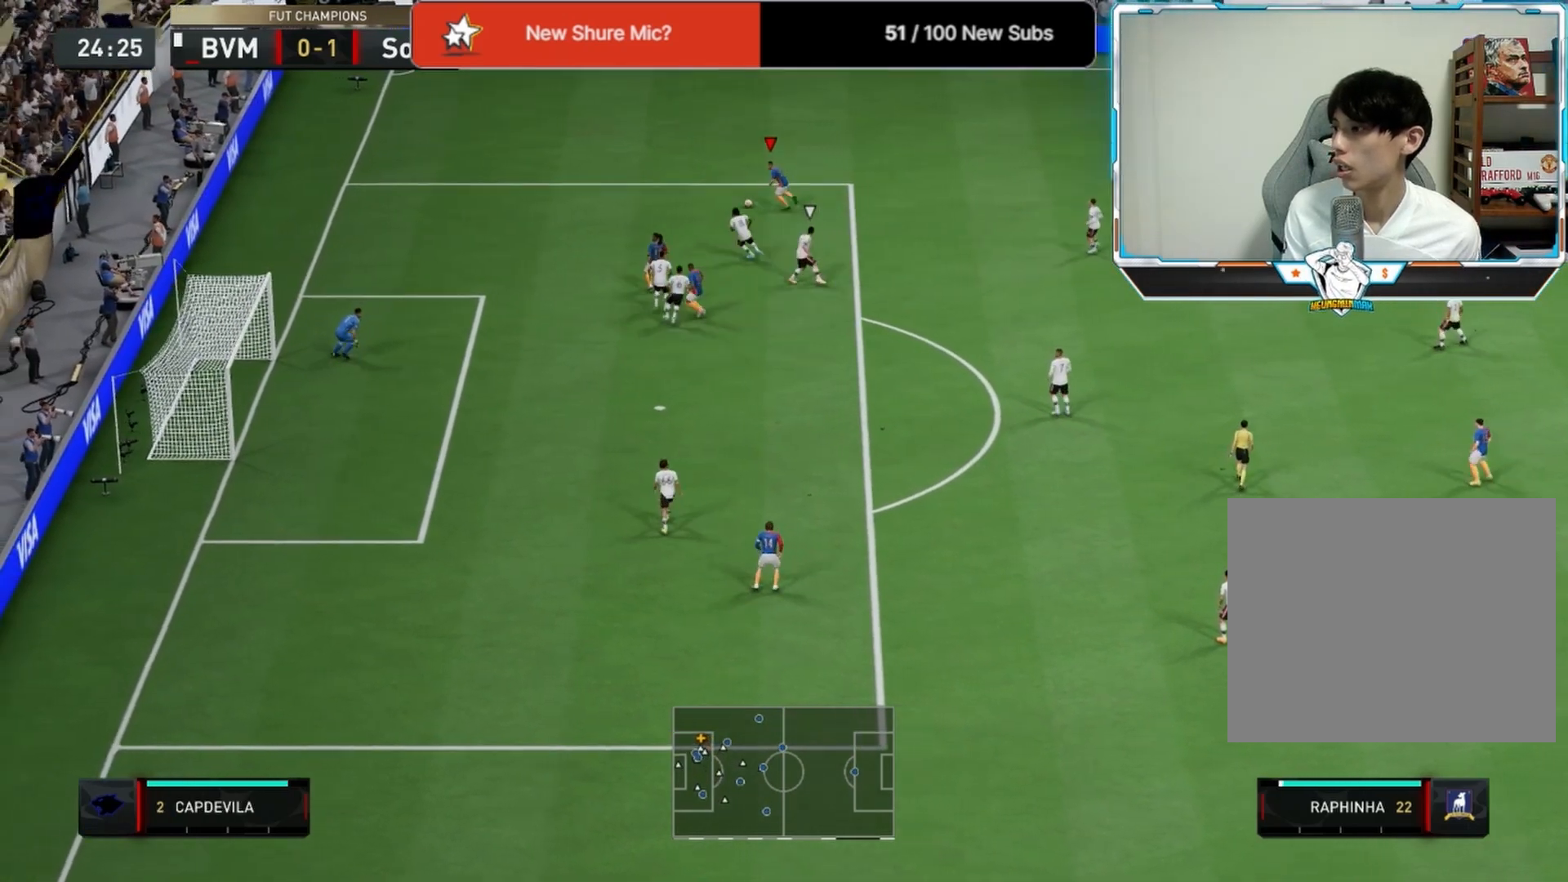
{"buttons": [], "left_stick": "left", "right_stick": "center", "events": [[167, "left_stick", "left"], [250, "R2", "up"]]}